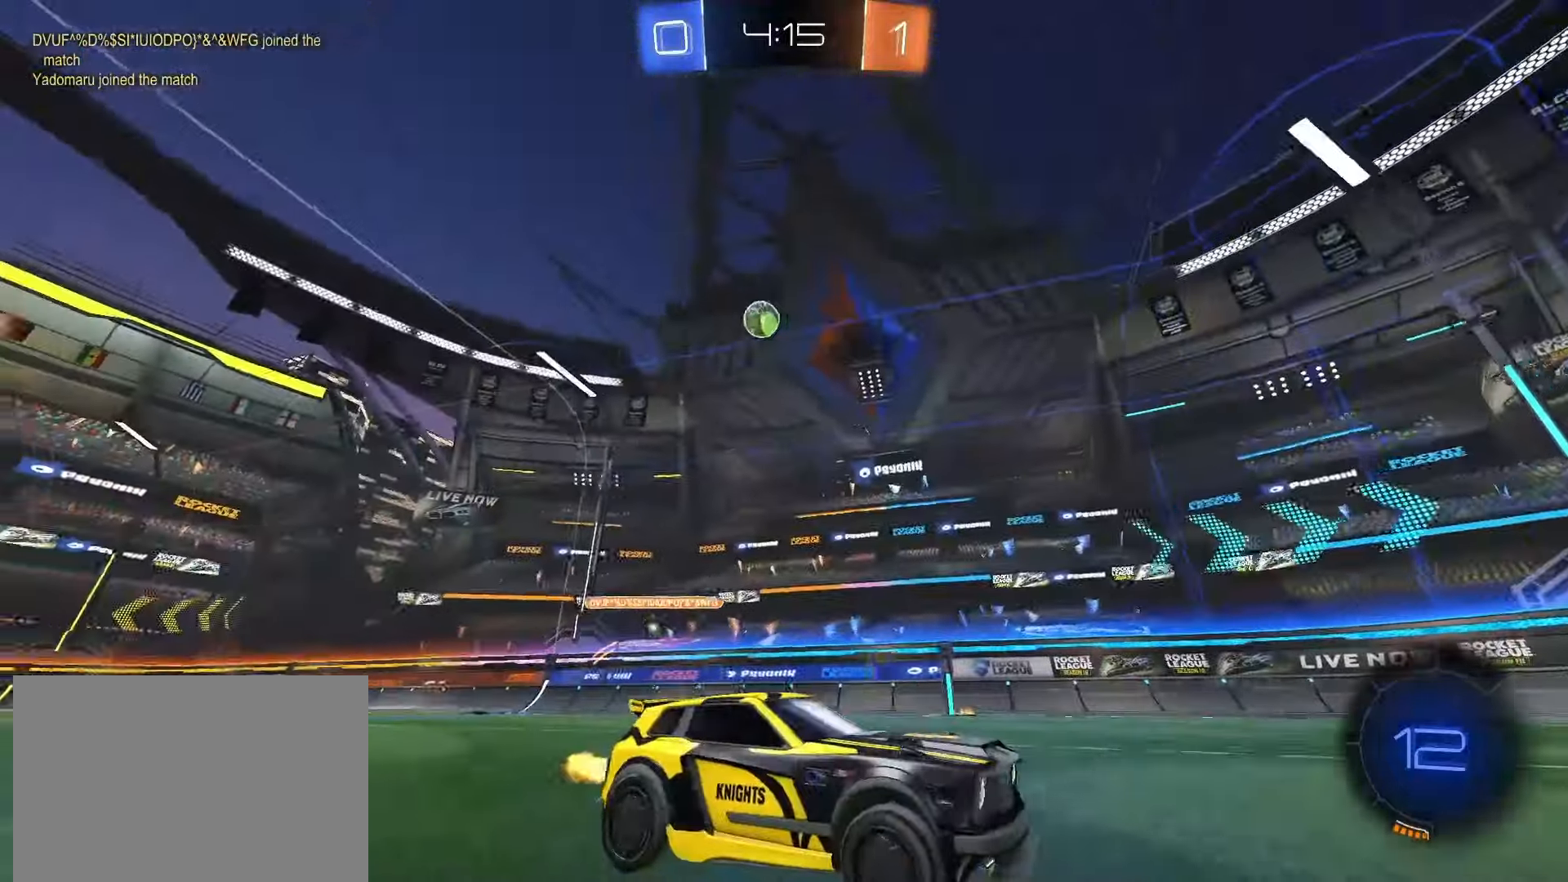
Gameplay with a controller (PlayStation layout); each line is a JSON object with the inputs held at the frame after it (dt_ms = milliseconds from this image to that frame). "events" lists button and stick changes between this image and that frame as [ms after this image, input, new state], when the widget could be followed in between. Not read: L3 R3 SELECT.
{"dt_ms": 500, "buttons": ["R2"], "left_stick": "center", "right_stick": "center", "events": [[133, "left_stick", "right"], [250, "TRIANGLE", "down"], [300, "left_stick", "center"], [383, "TRIANGLE", "up"]]}
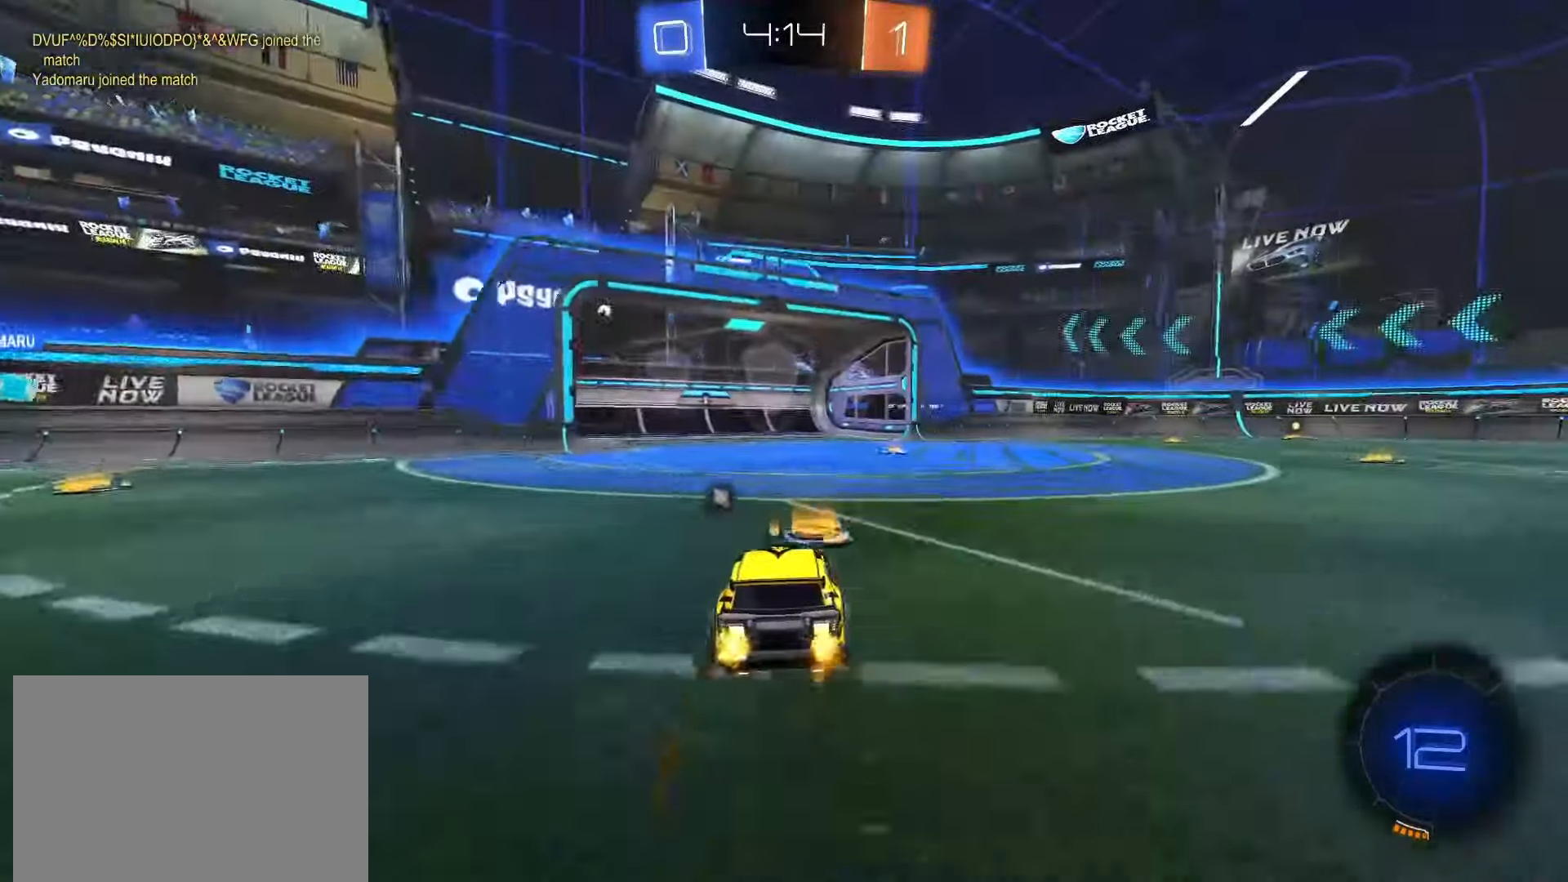
{"dt_ms": 500, "buttons": ["R2"], "left_stick": "center", "right_stick": "center", "events": [[83, "left_stick", "right"], [217, "left_stick", "center"], [350, "TRIANGLE", "down"], [483, "TRIANGLE", "up"]]}
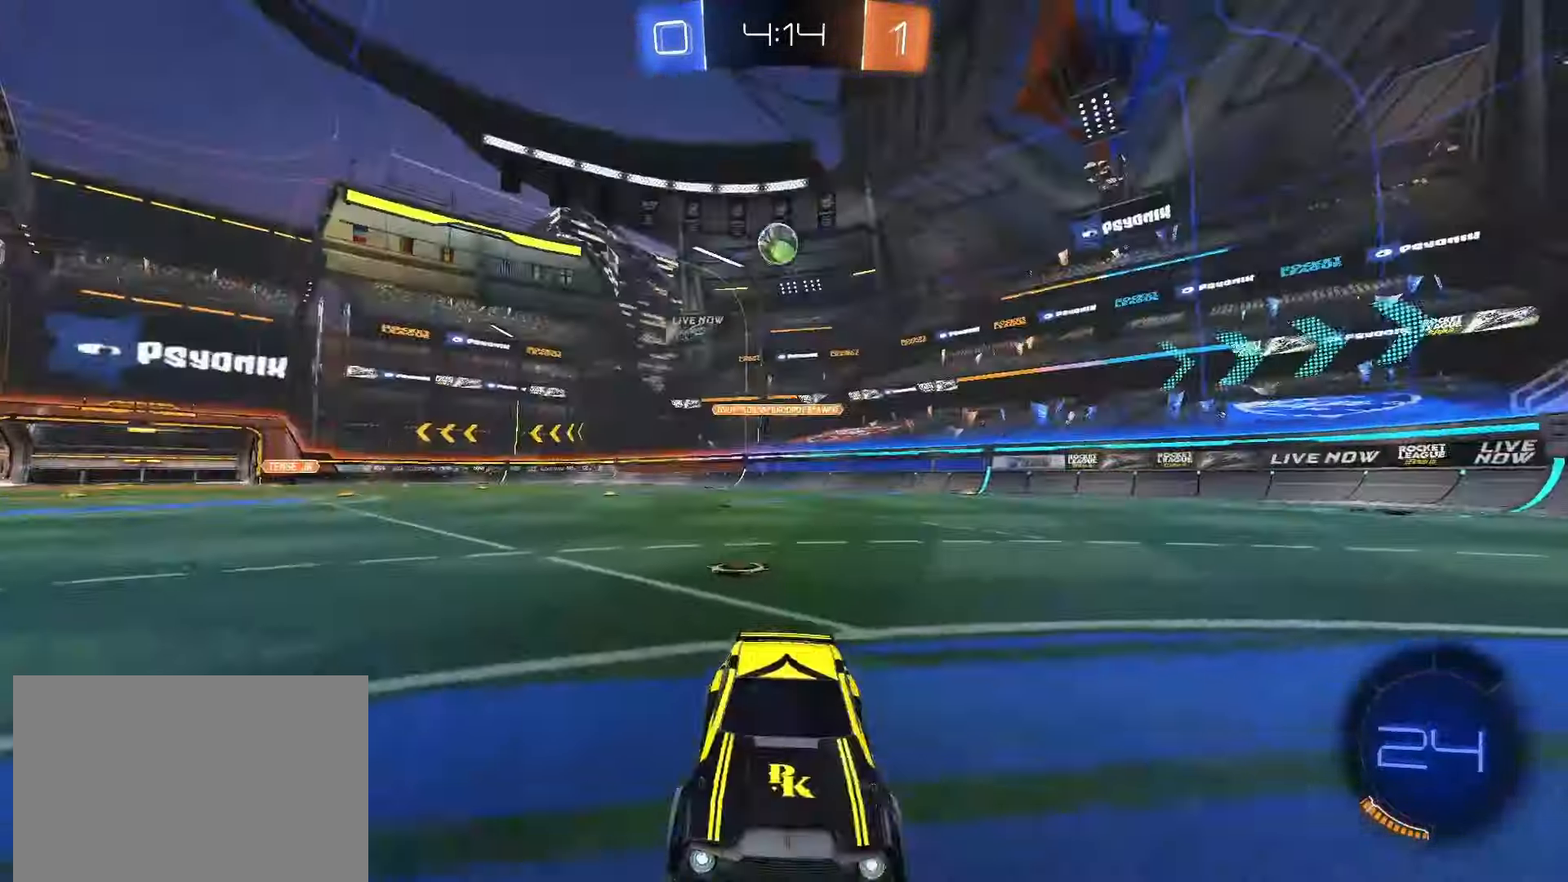
{"dt_ms": 500, "buttons": ["R2"], "left_stick": "center", "right_stick": "center", "events": []}
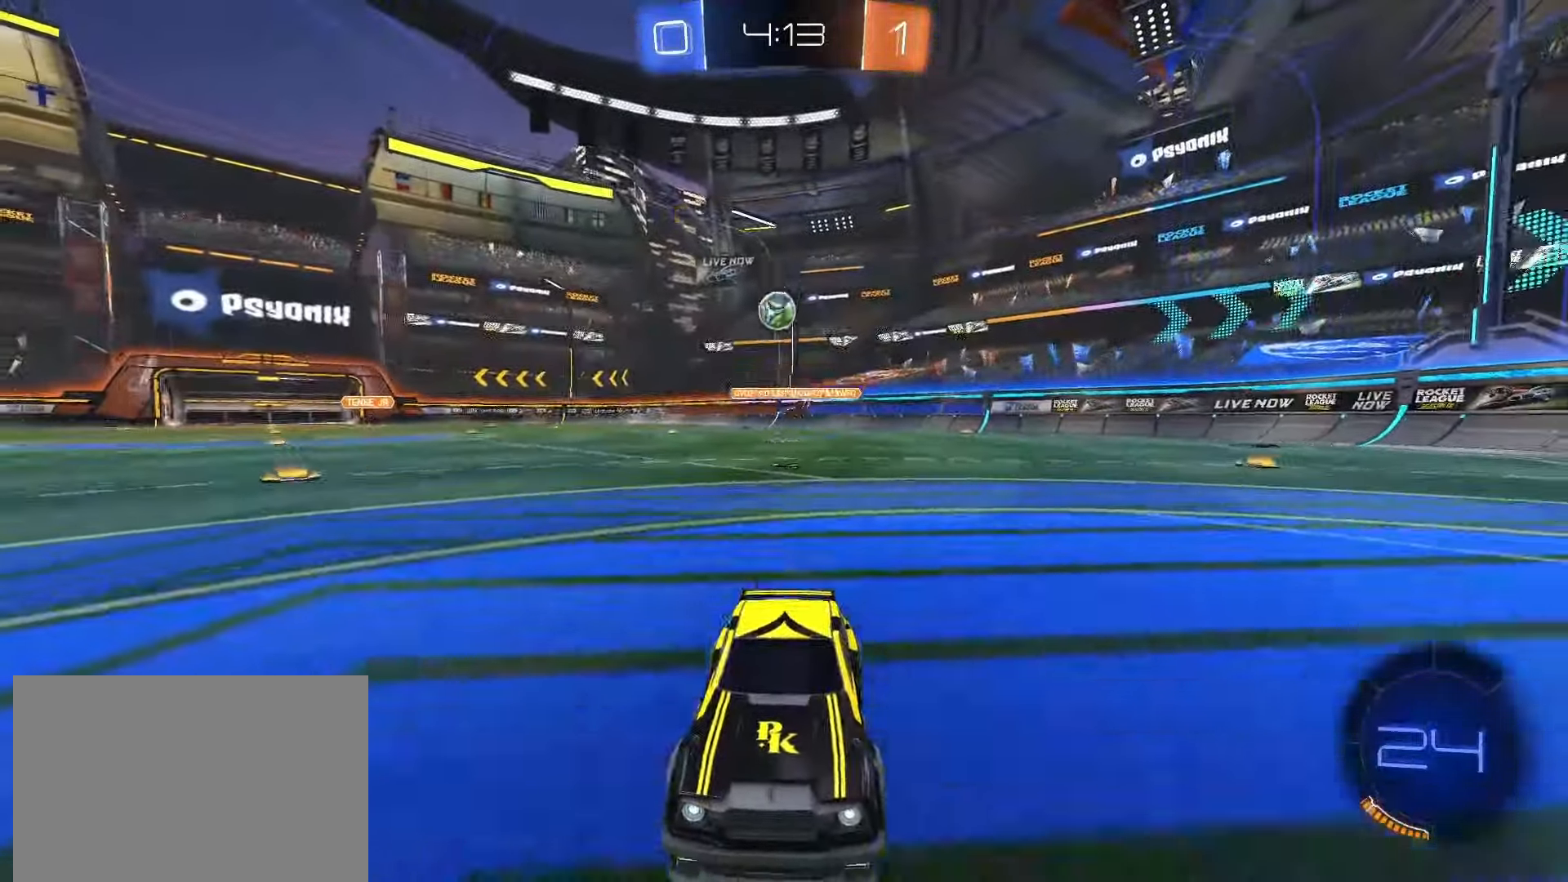
{"dt_ms": 500, "buttons": [], "left_stick": "right", "right_stick": "center", "events": [[50, "R2", "up"], [450, "left_stick", "right"]]}
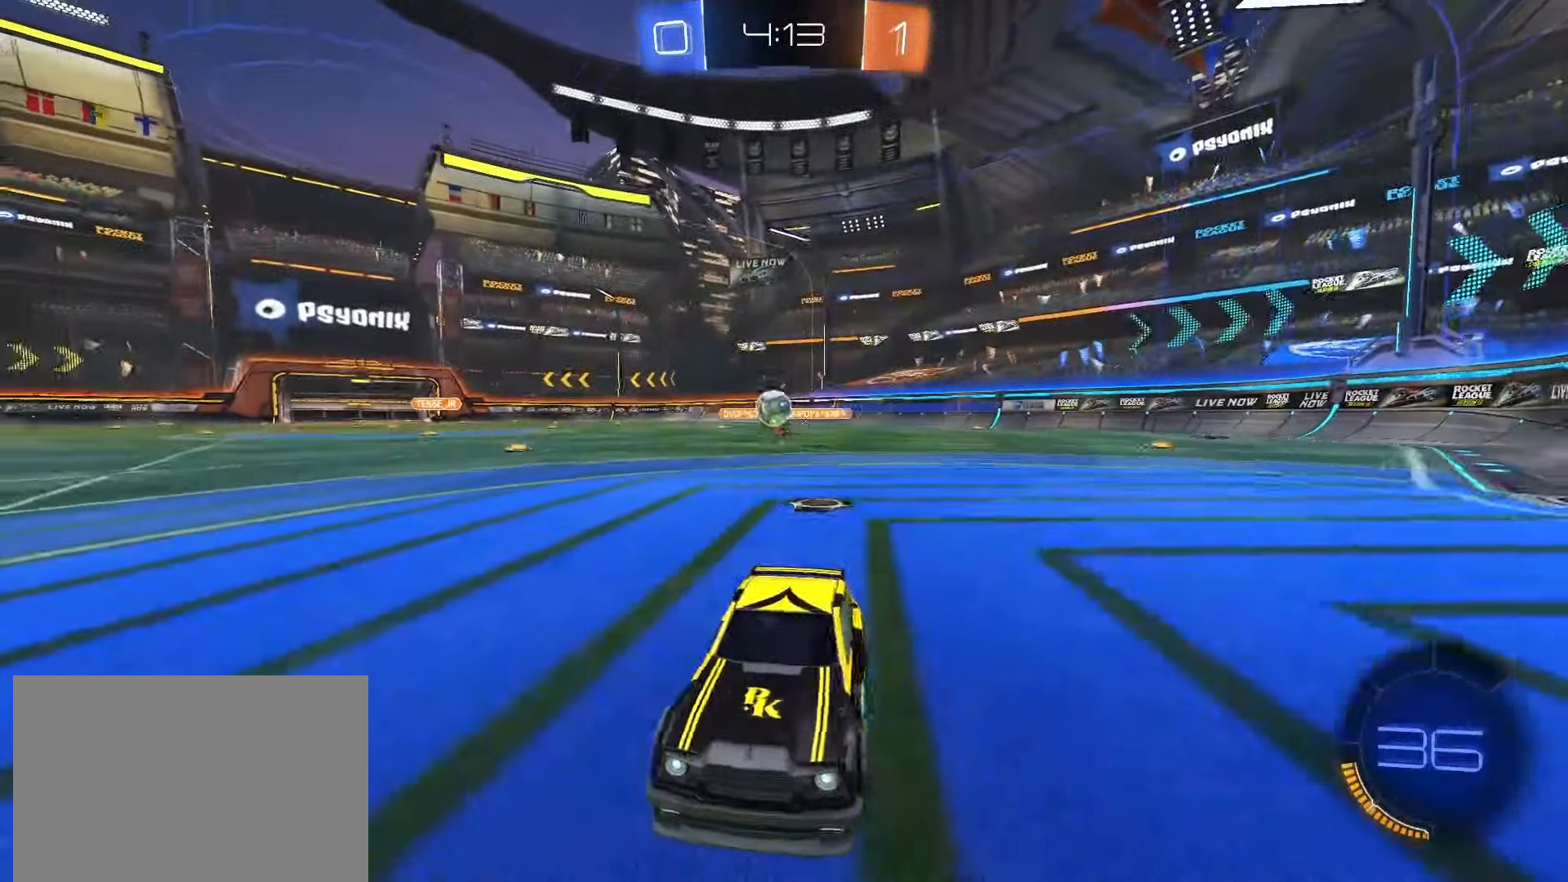
{"dt_ms": 1000, "buttons": ["R2"], "left_stick": "center", "right_stick": "center"}
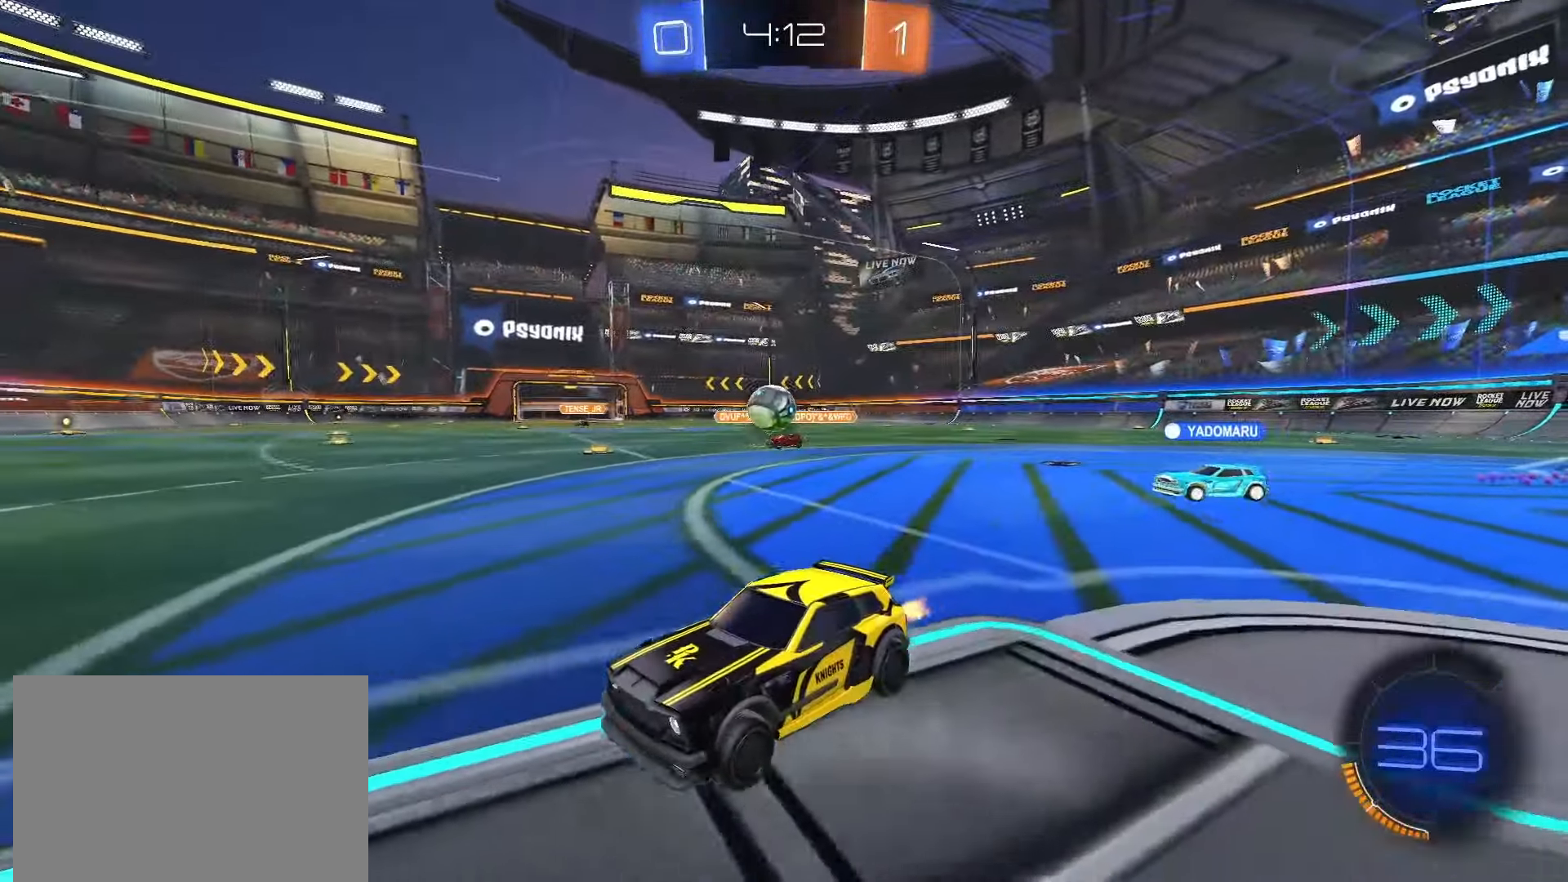
{"dt_ms": 500, "buttons": [], "left_stick": "down-left", "right_stick": "center"}
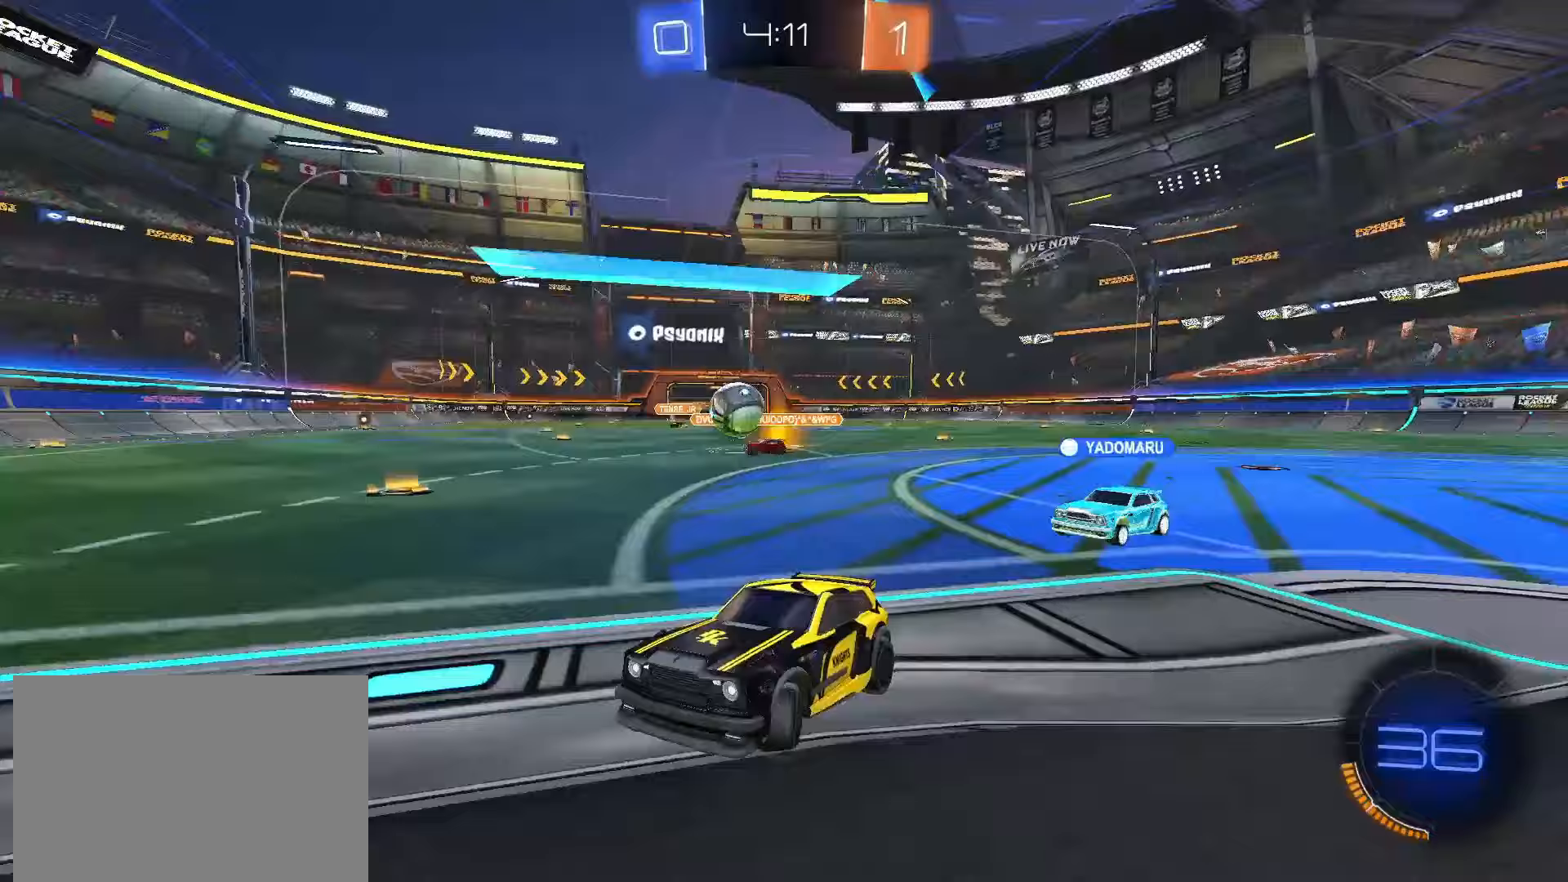
{"dt_ms": 500, "buttons": ["R2"], "left_stick": "left", "right_stick": "center", "events": [[50, "R2", "down"], [217, "left_stick", "left"]]}
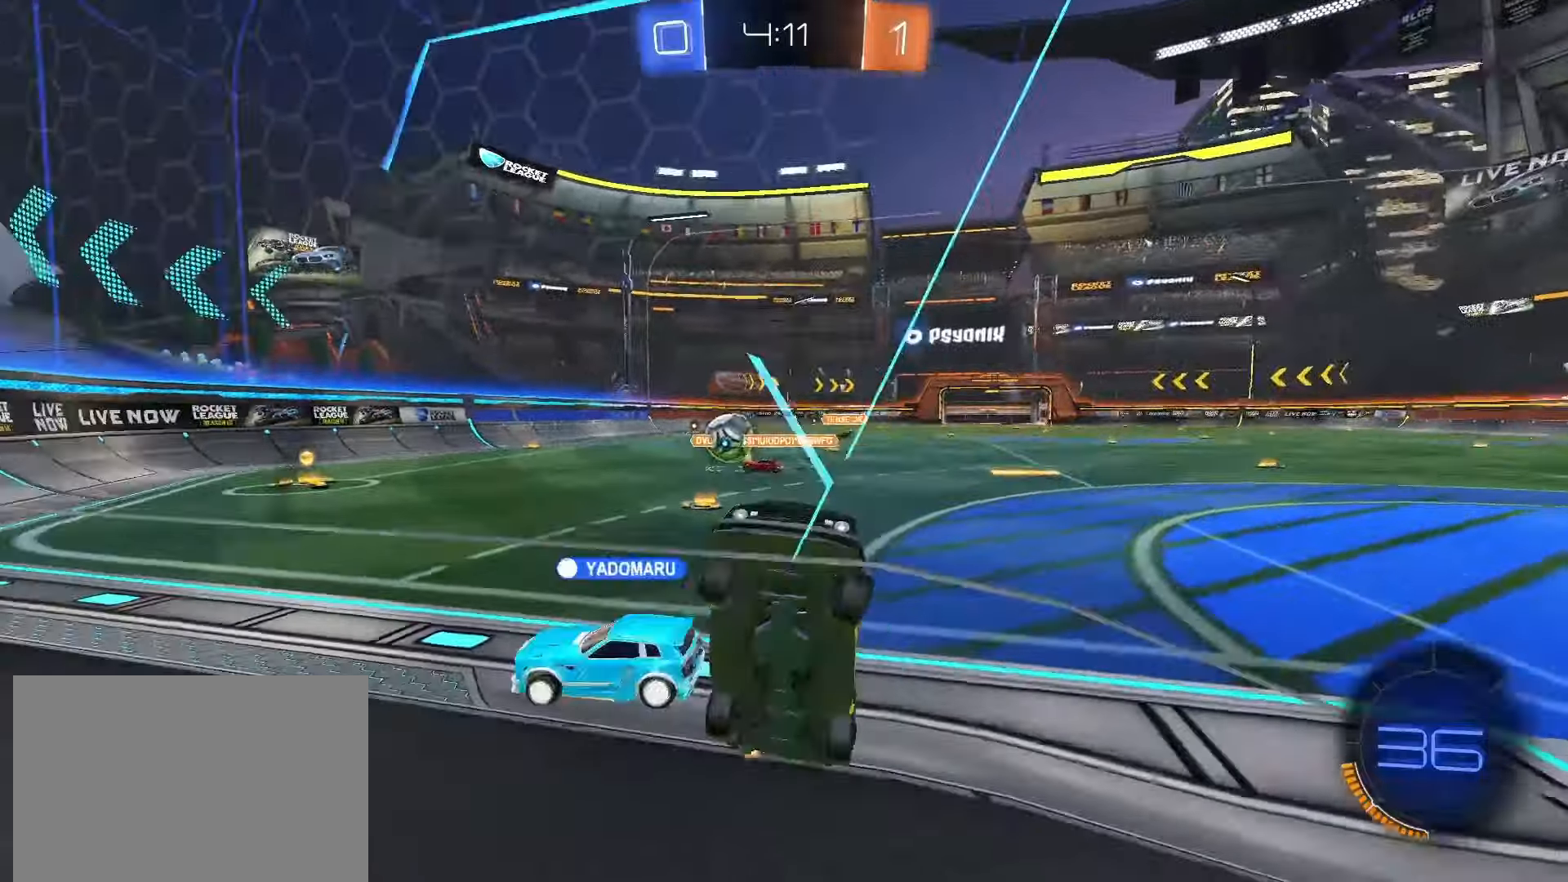
{"dt_ms": 500, "buttons": ["R2"], "left_stick": "left", "right_stick": "center", "events": [[100, "L1", "down"], [283, "L1", "up"]]}
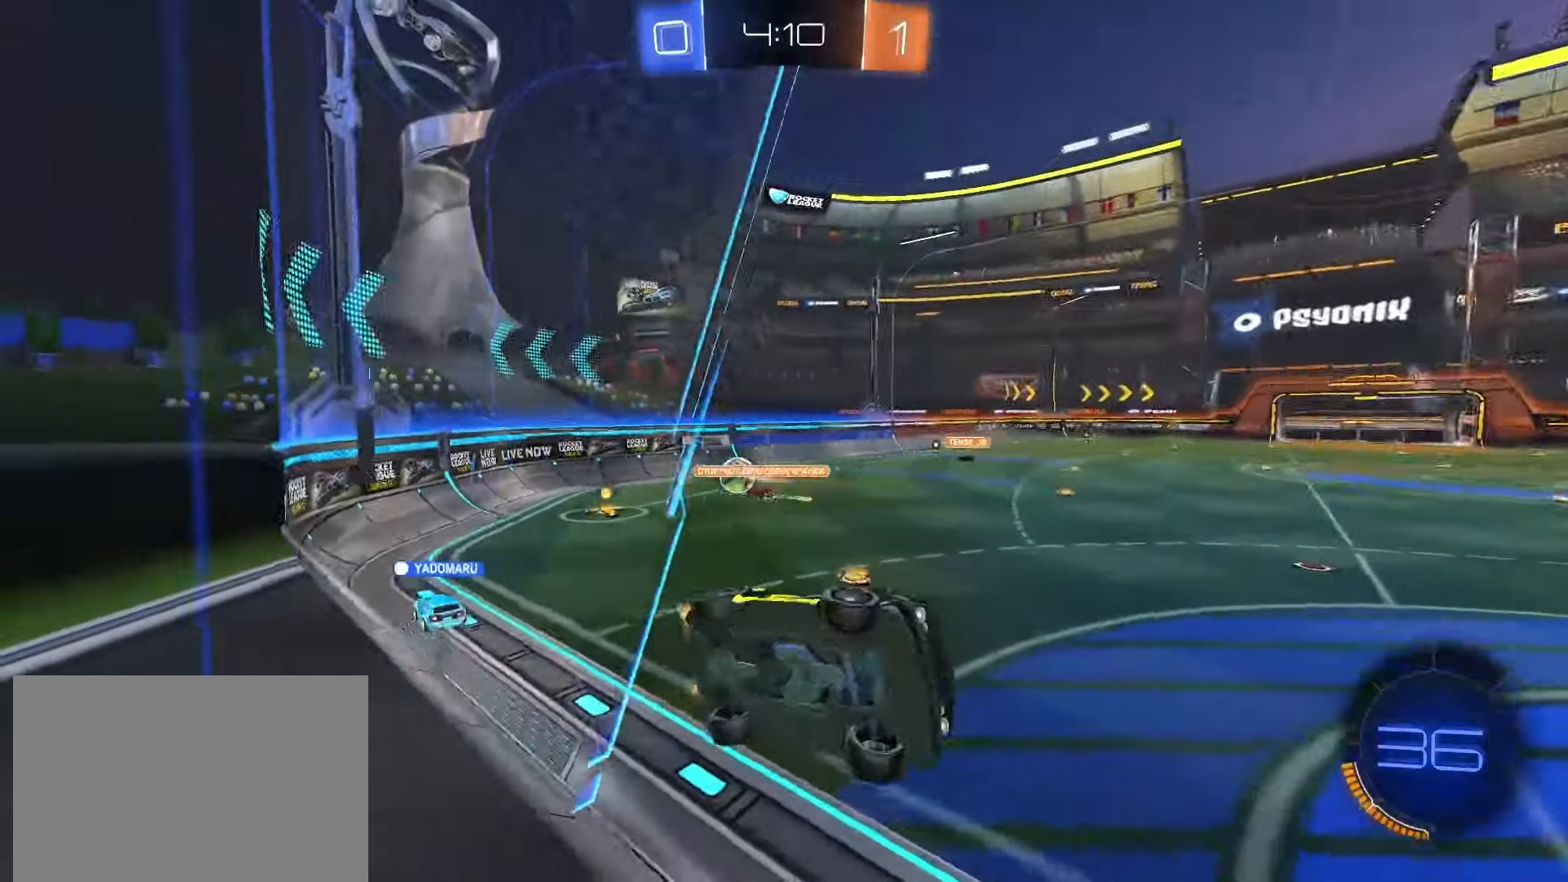
{"dt_ms": 500, "buttons": ["L2", "R2"], "left_stick": "down-right", "right_stick": "center", "events": [[200, "CROSS", "down"], [267, "L2", "down"], [267, "left_stick", "down-right"], [333, "CROSS", "up"]]}
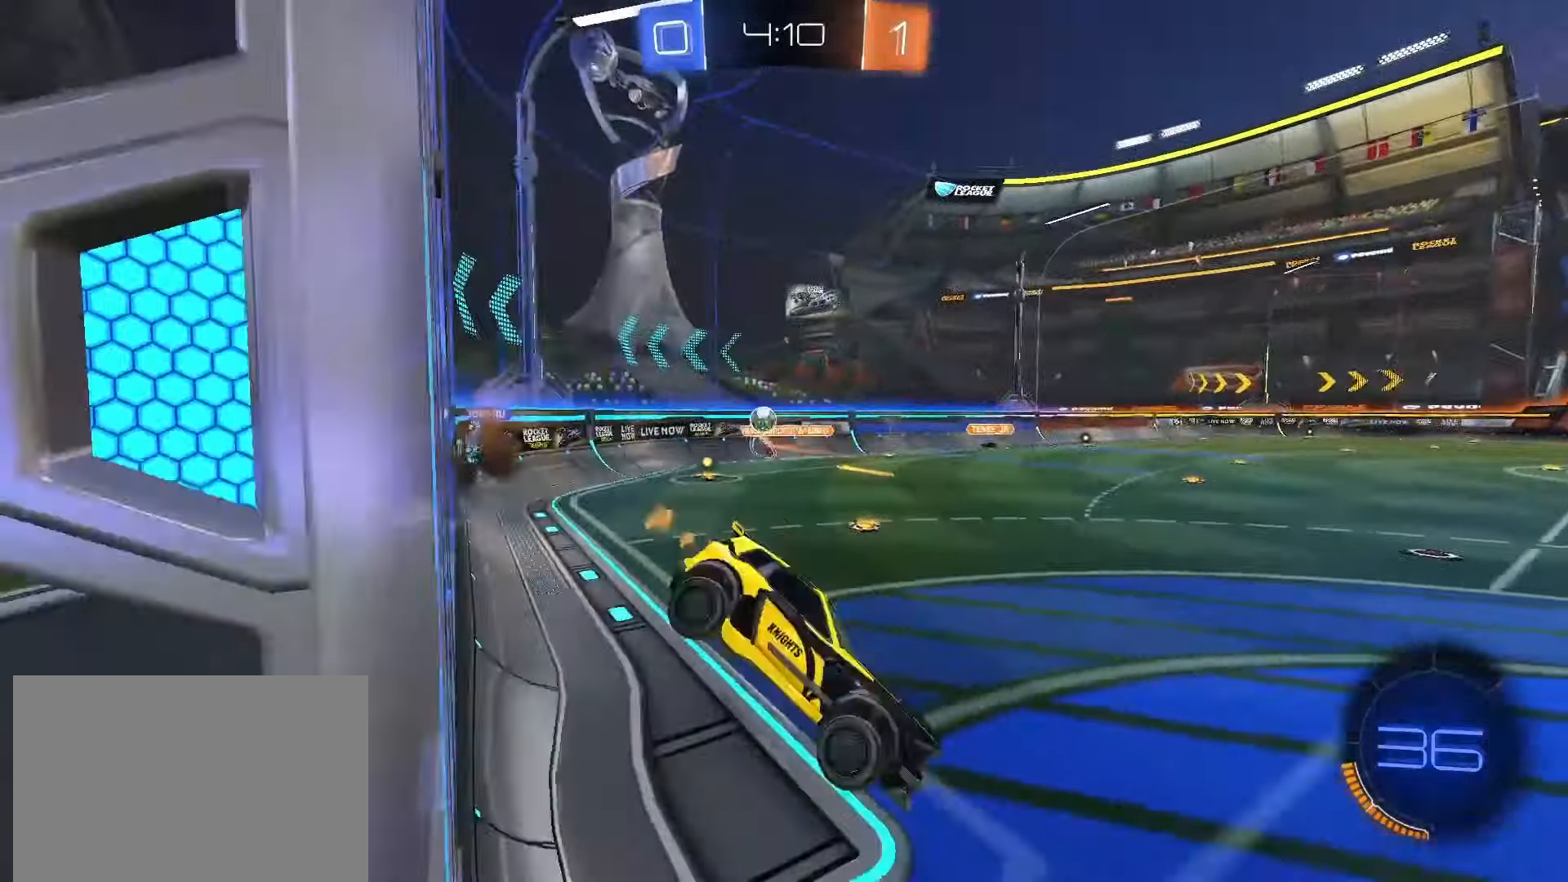
{"dt_ms": 500, "buttons": ["TRIANGLE", "R2"], "left_stick": "center", "right_stick": "center", "events": [[50, "L2", "up"], [183, "left_stick", "up"], [267, "CROSS", "down"], [367, "CROSS", "up"], [433, "left_stick", "center"], [450, "TRIANGLE", "down"]]}
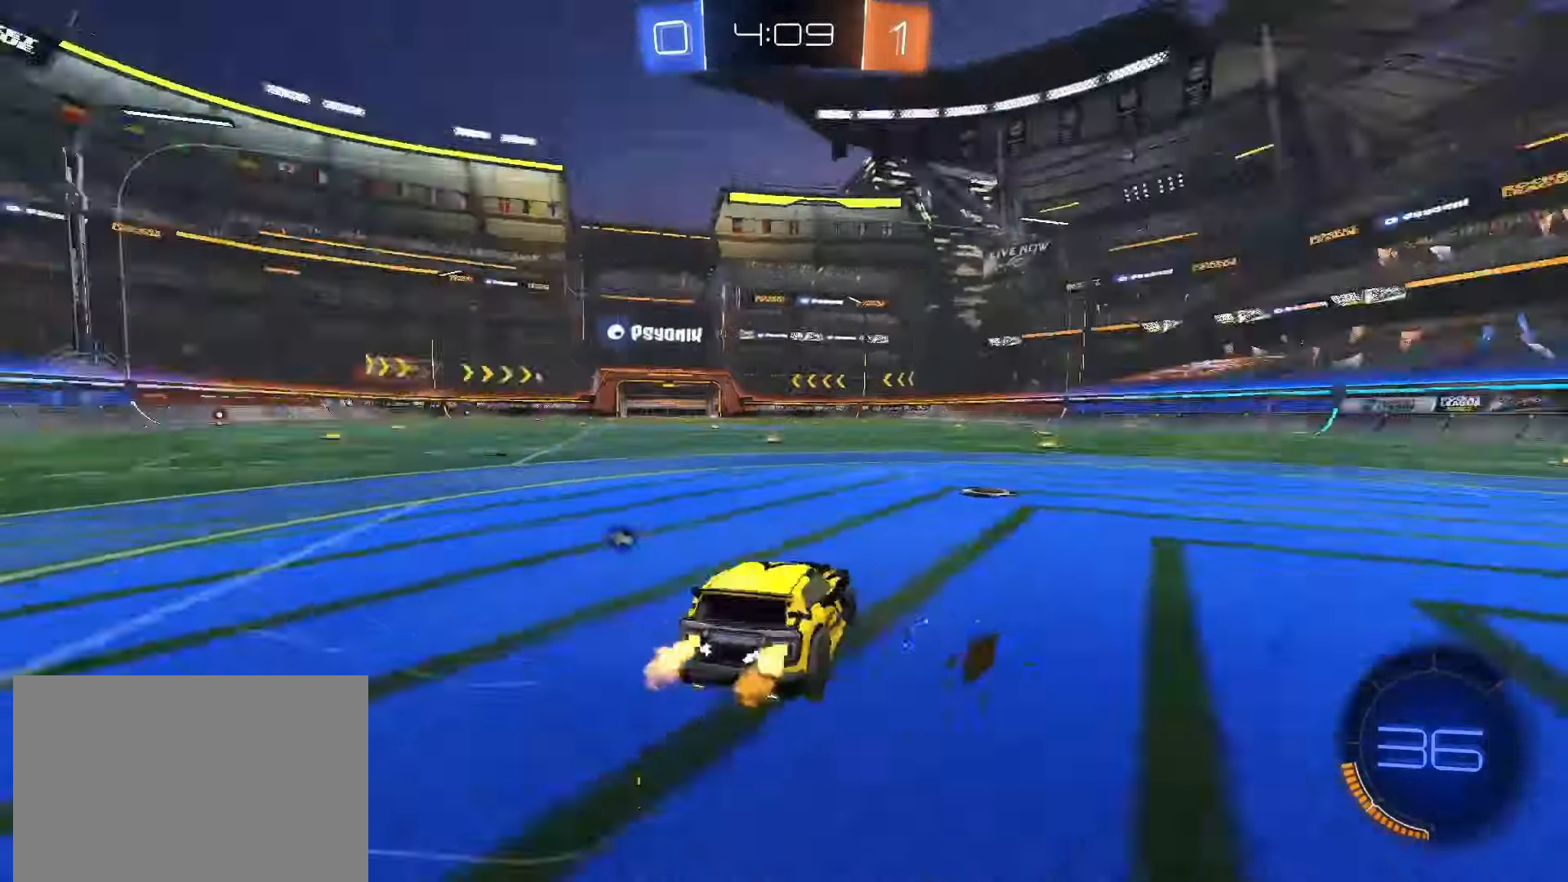
{"dt_ms": 500, "buttons": ["R2"], "left_stick": "down-right", "right_stick": "center"}
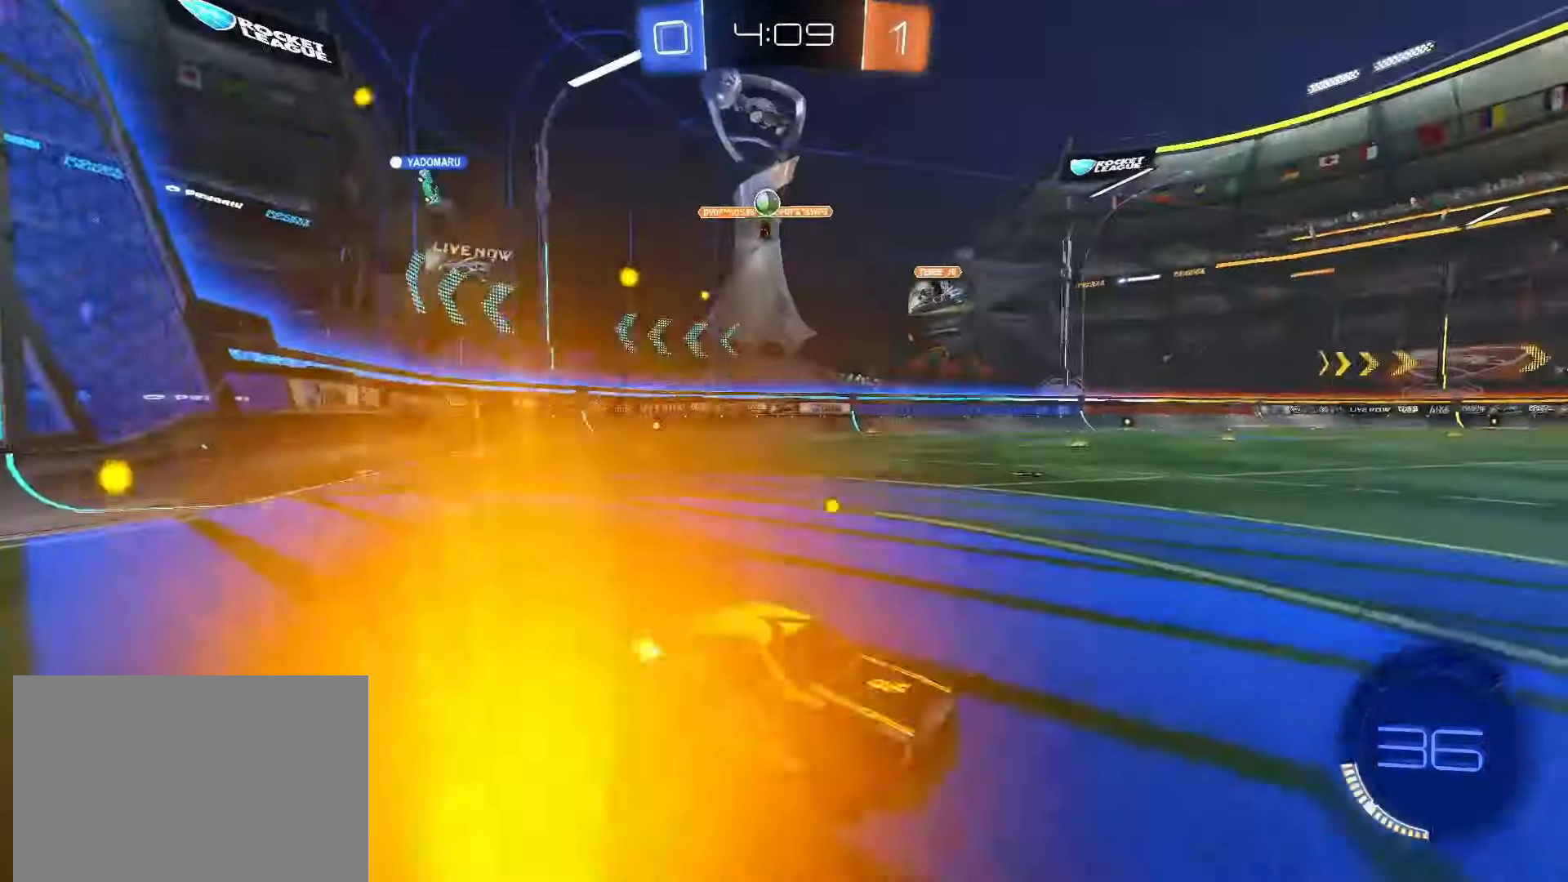
{"dt_ms": 500, "buttons": ["R2"], "left_stick": "center", "right_stick": "center", "events": [[83, "left_stick", "right"], [400, "left_stick", "center"]]}
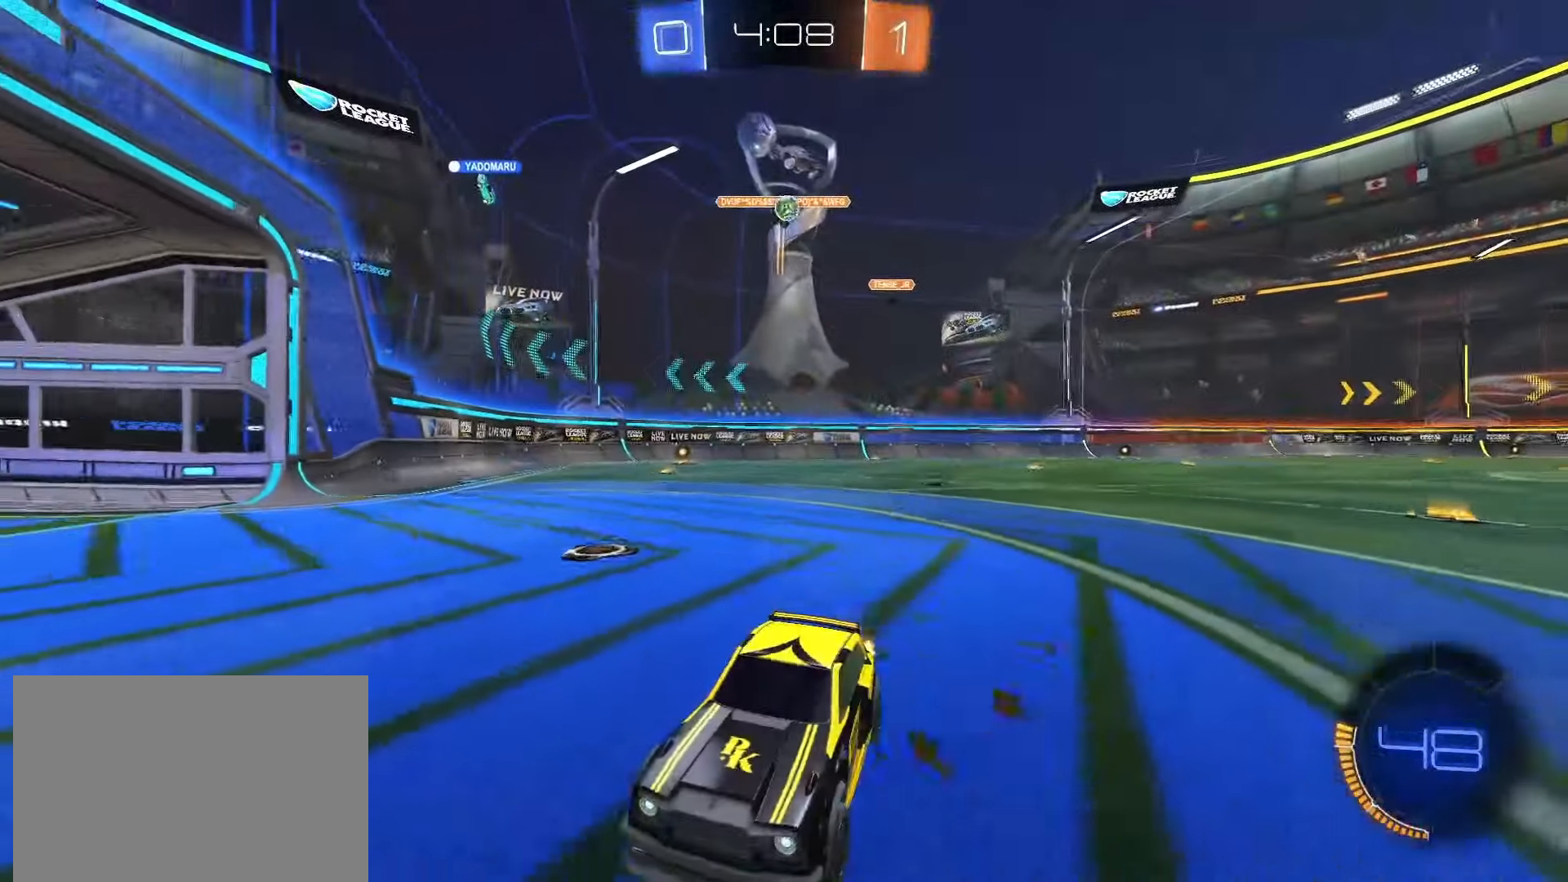
{"dt_ms": 500, "buttons": ["R2"], "left_stick": "right", "right_stick": "center", "events": [[117, "left_stick", "right"], [150, "L1", "down"], [500, "L1", "up"]]}
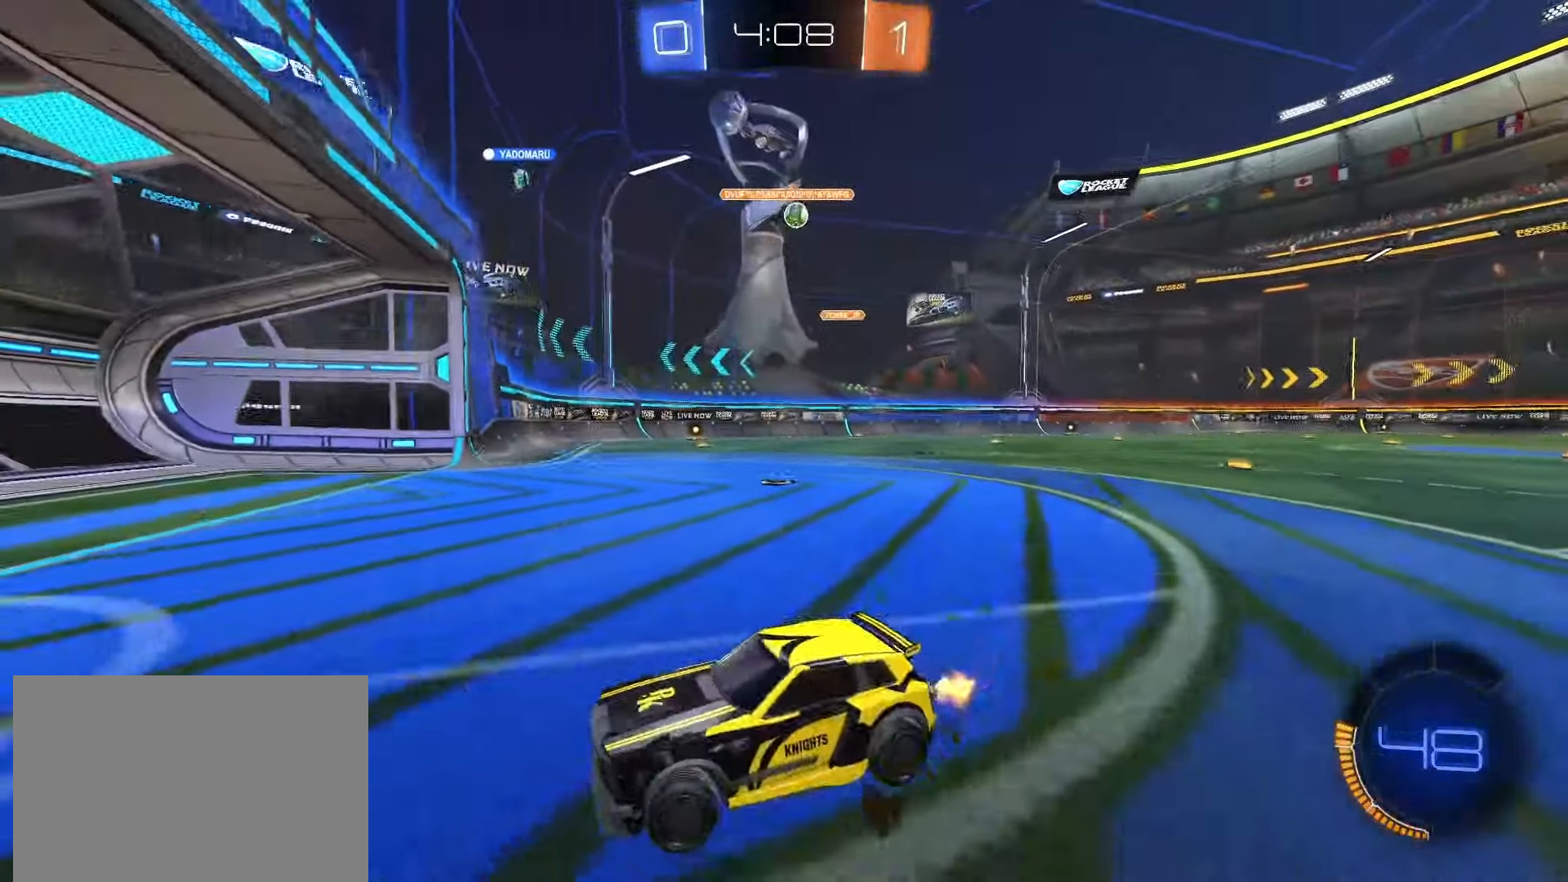
{"dt_ms": 500, "buttons": ["R2"], "left_stick": "center", "right_stick": "center", "events": [[500, "left_stick", "center"]]}
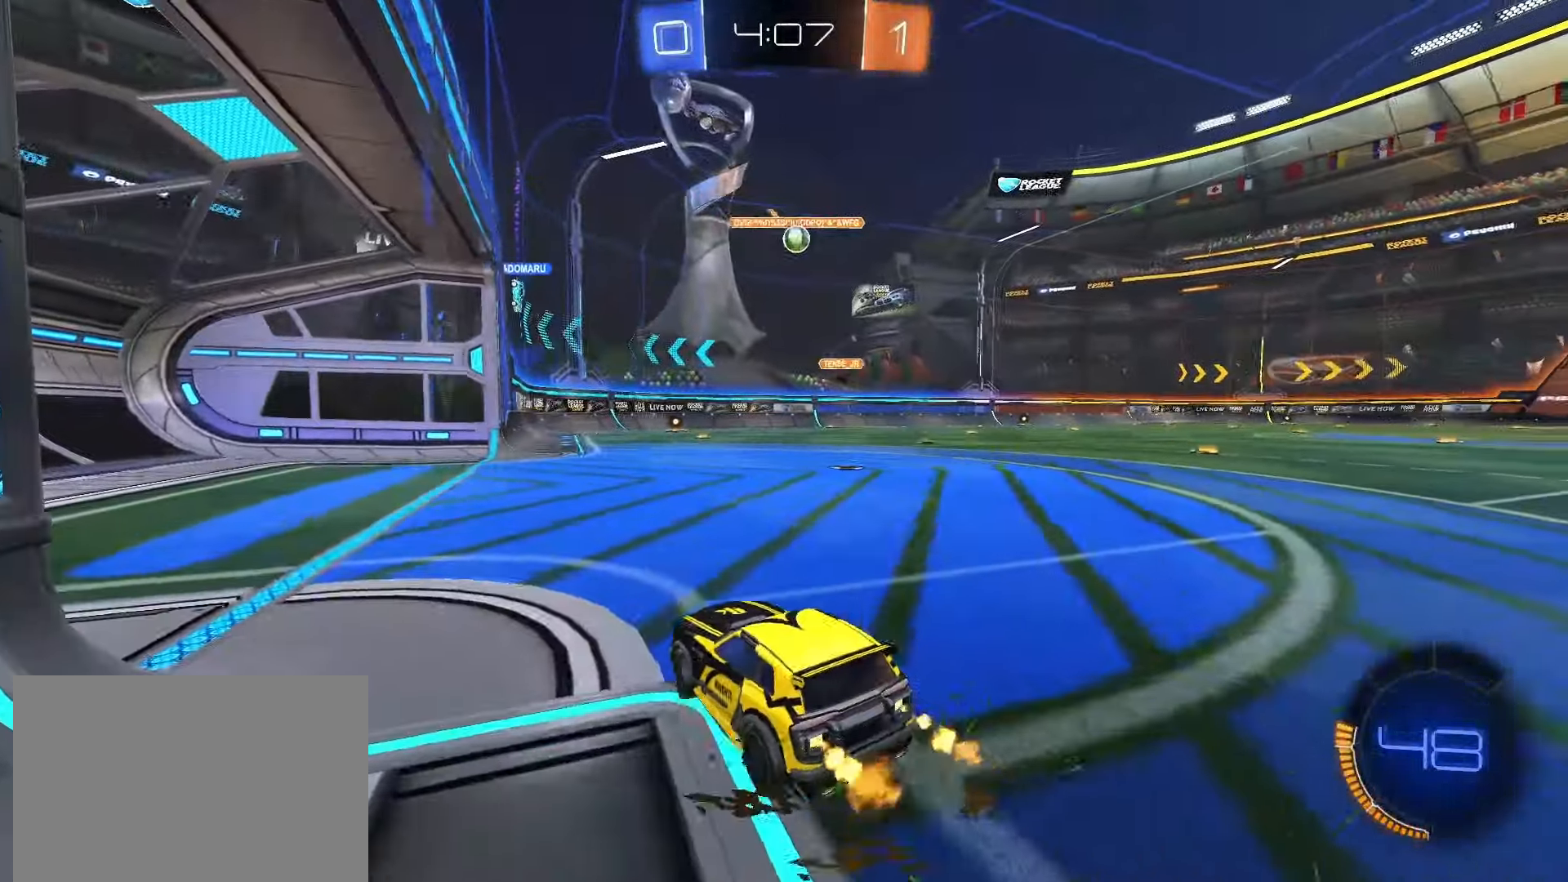
{"dt_ms": 500, "buttons": [], "left_stick": "down-left", "right_stick": "center", "events": [[67, "left_stick", "left"], [333, "left_stick", "down-left"], [433, "R2", "up"]]}
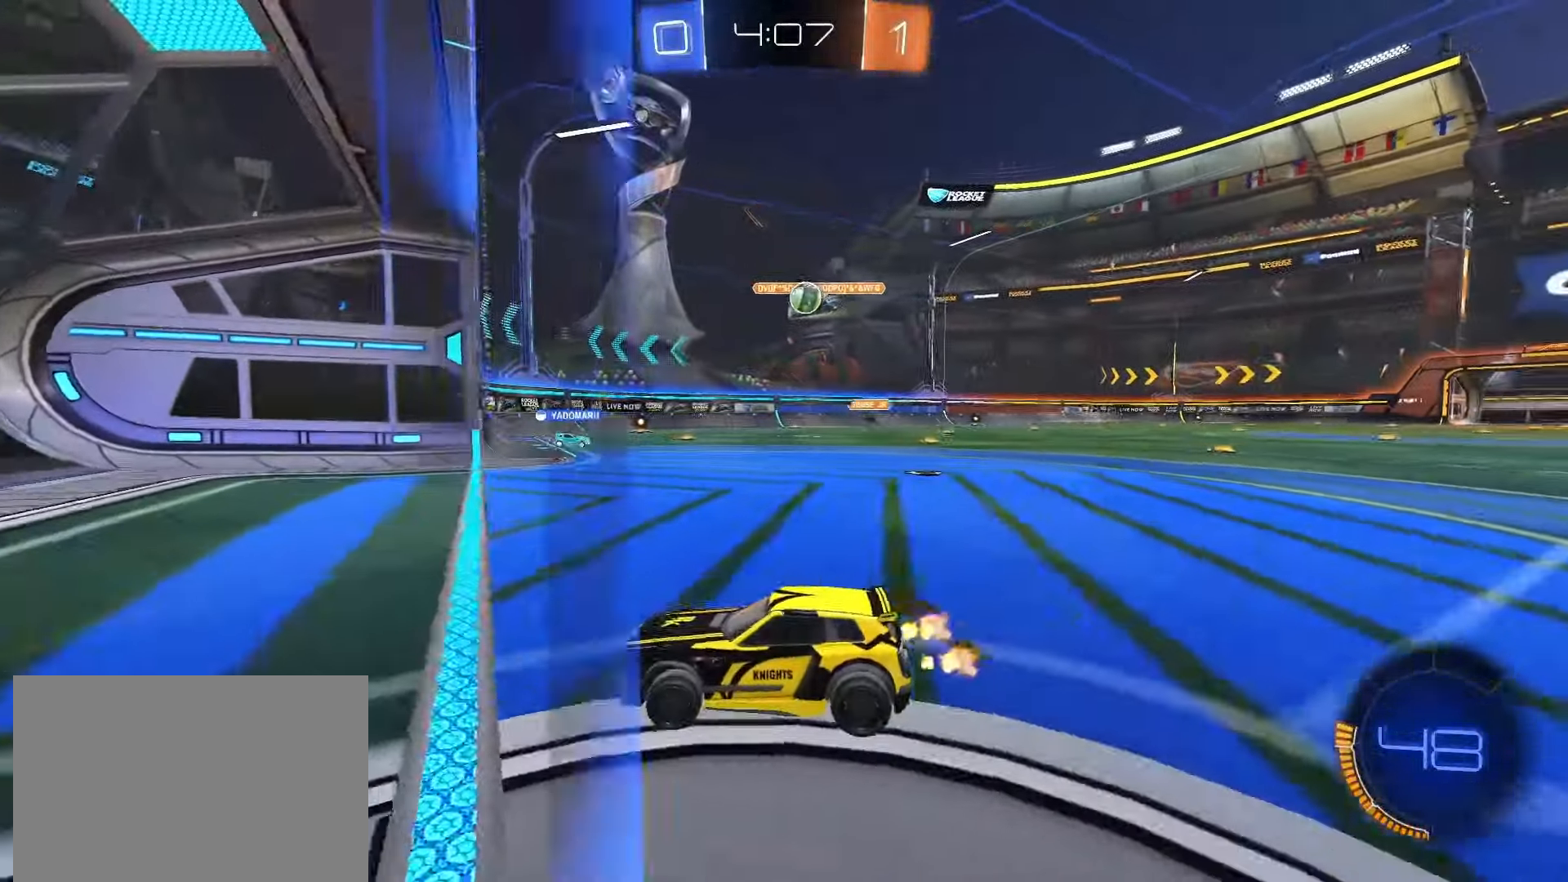
{"dt_ms": 500, "buttons": ["R2"], "left_stick": "right", "right_stick": "center", "events": [[17, "left_stick", "center"], [100, "left_stick", "right"], [367, "R2", "down"]]}
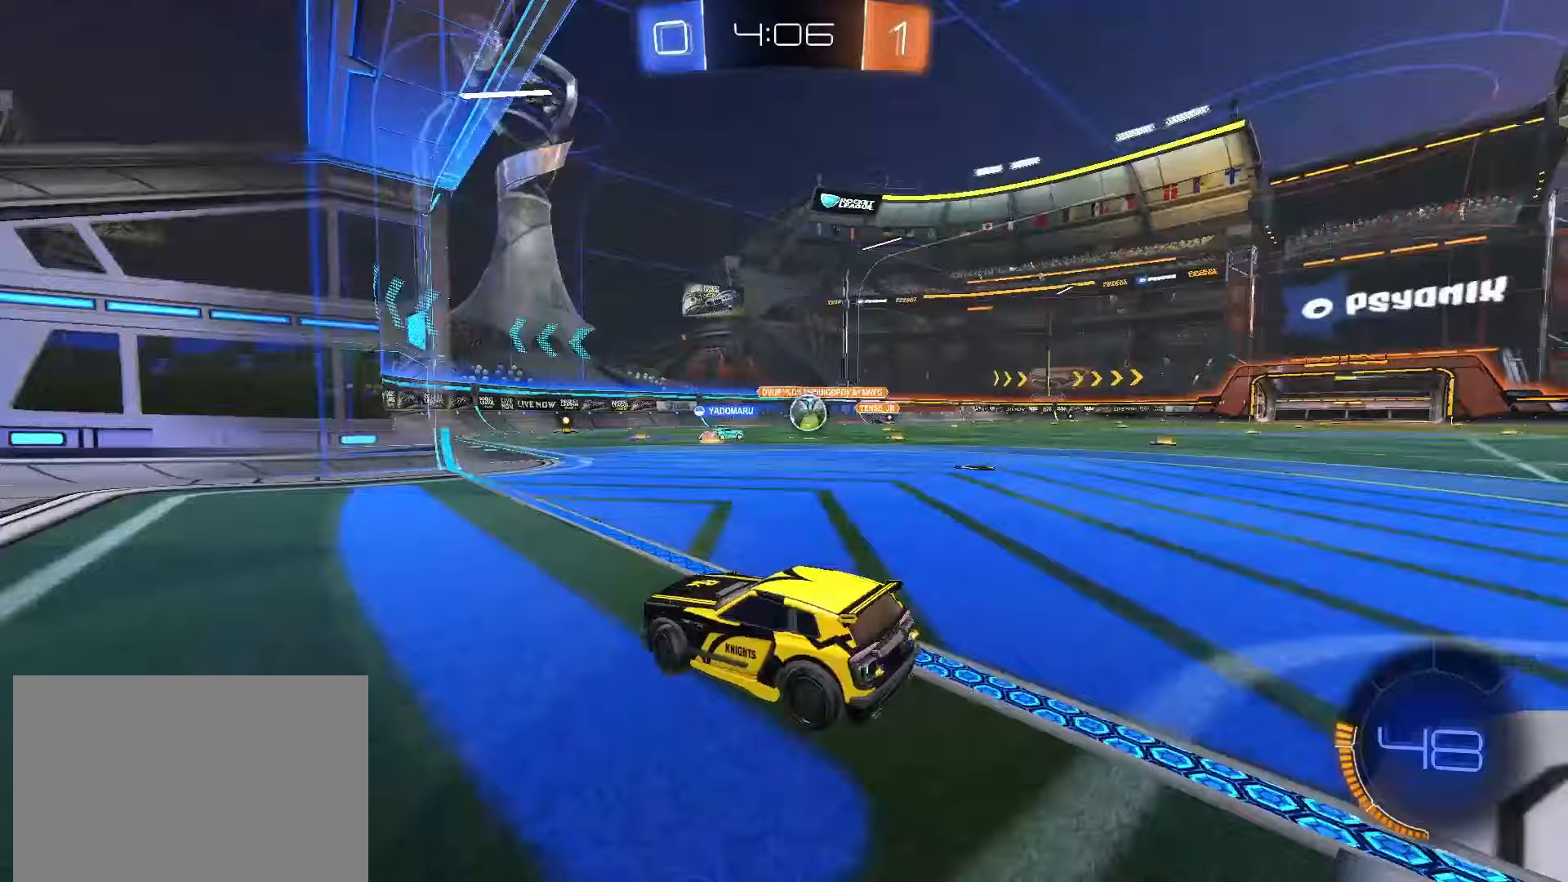
{"dt_ms": 500, "buttons": ["R2"], "left_stick": "right", "right_stick": "center", "events": []}
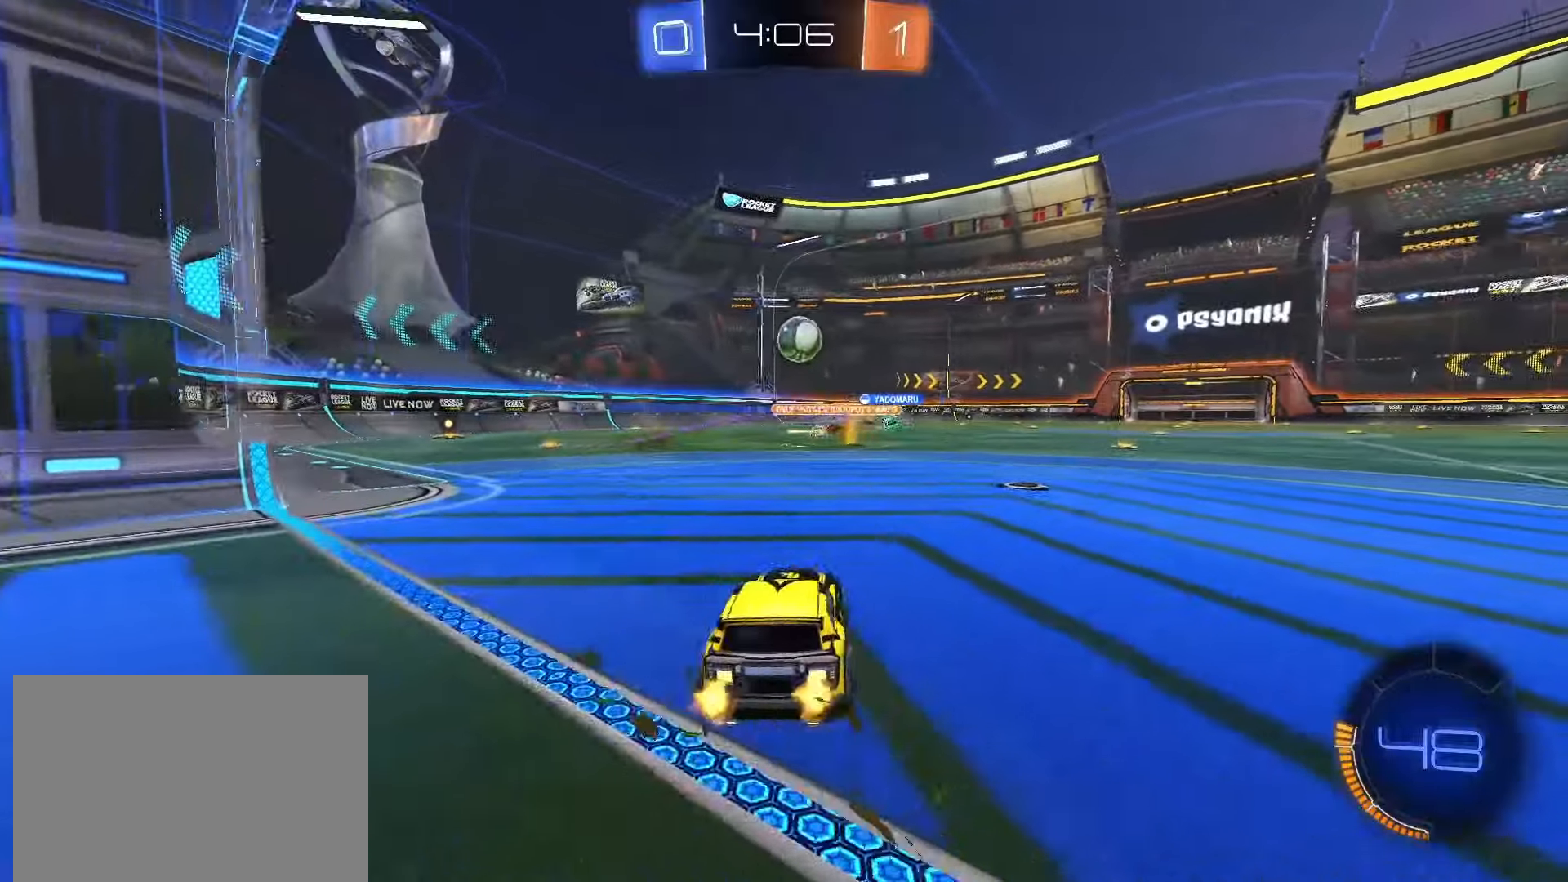
{"dt_ms": 500, "buttons": ["CROSS", "SQUARE", "R2"], "left_stick": "down", "right_stick": "center", "events": [[100, "R2", "up"], [217, "left_stick", "center"], [367, "left_stick", "down"], [417, "R2", "down"], [467, "SQUARE", "down"], [483, "CROSS", "down"]]}
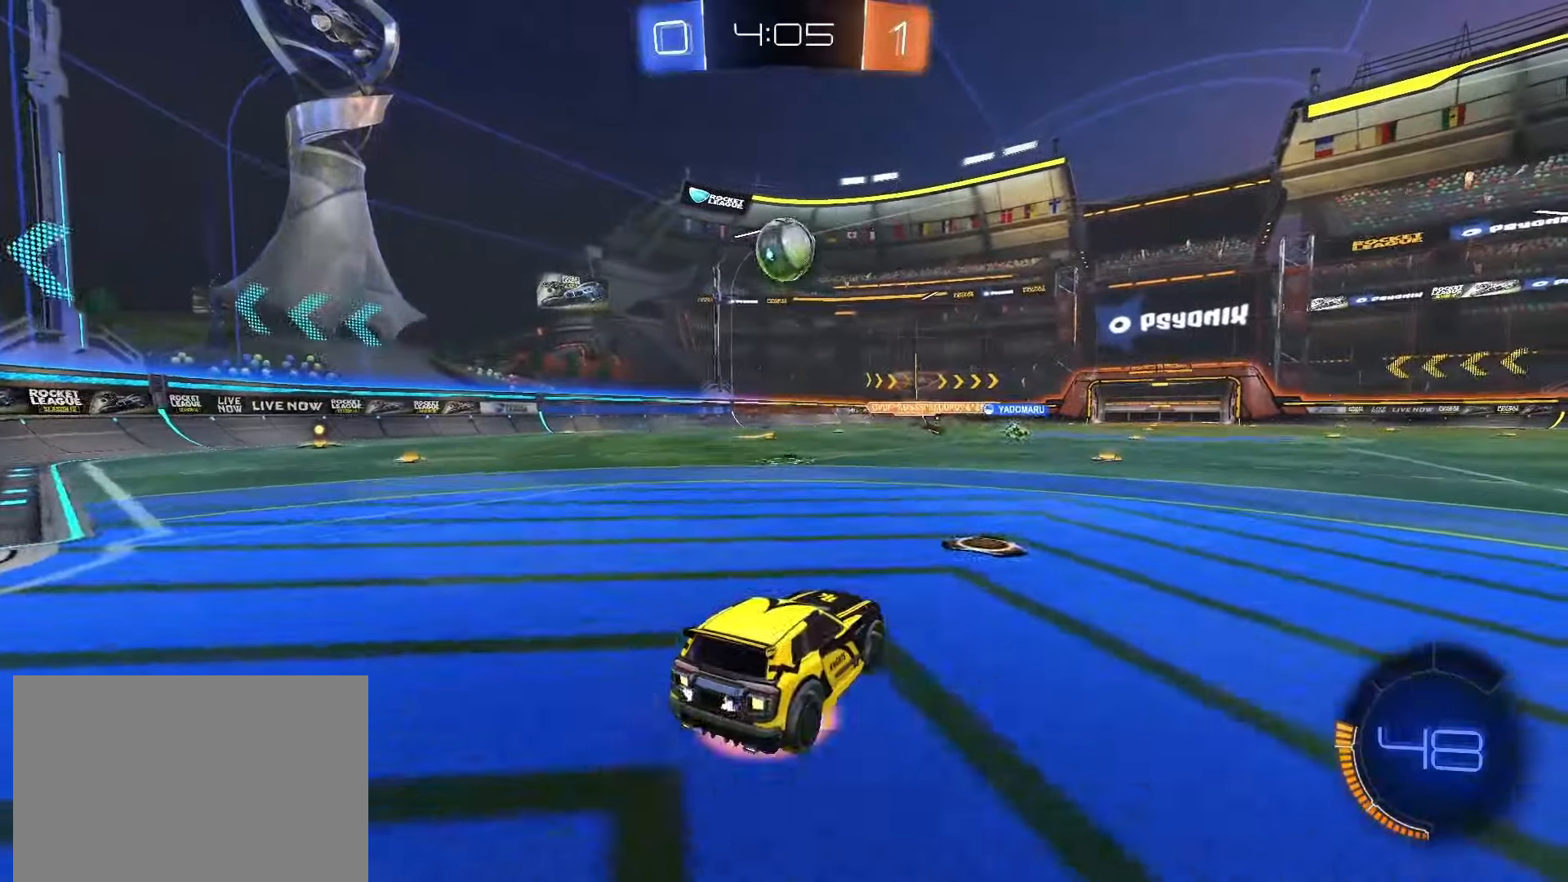
{"dt_ms": 500, "buttons": [], "left_stick": "right", "right_stick": "center", "events": [[67, "SQUARE", "up"], [83, "CROSS", "up"], [83, "left_stick", "center"], [117, "R2", "up"], [367, "left_stick", "up"], [483, "left_stick", "right"]]}
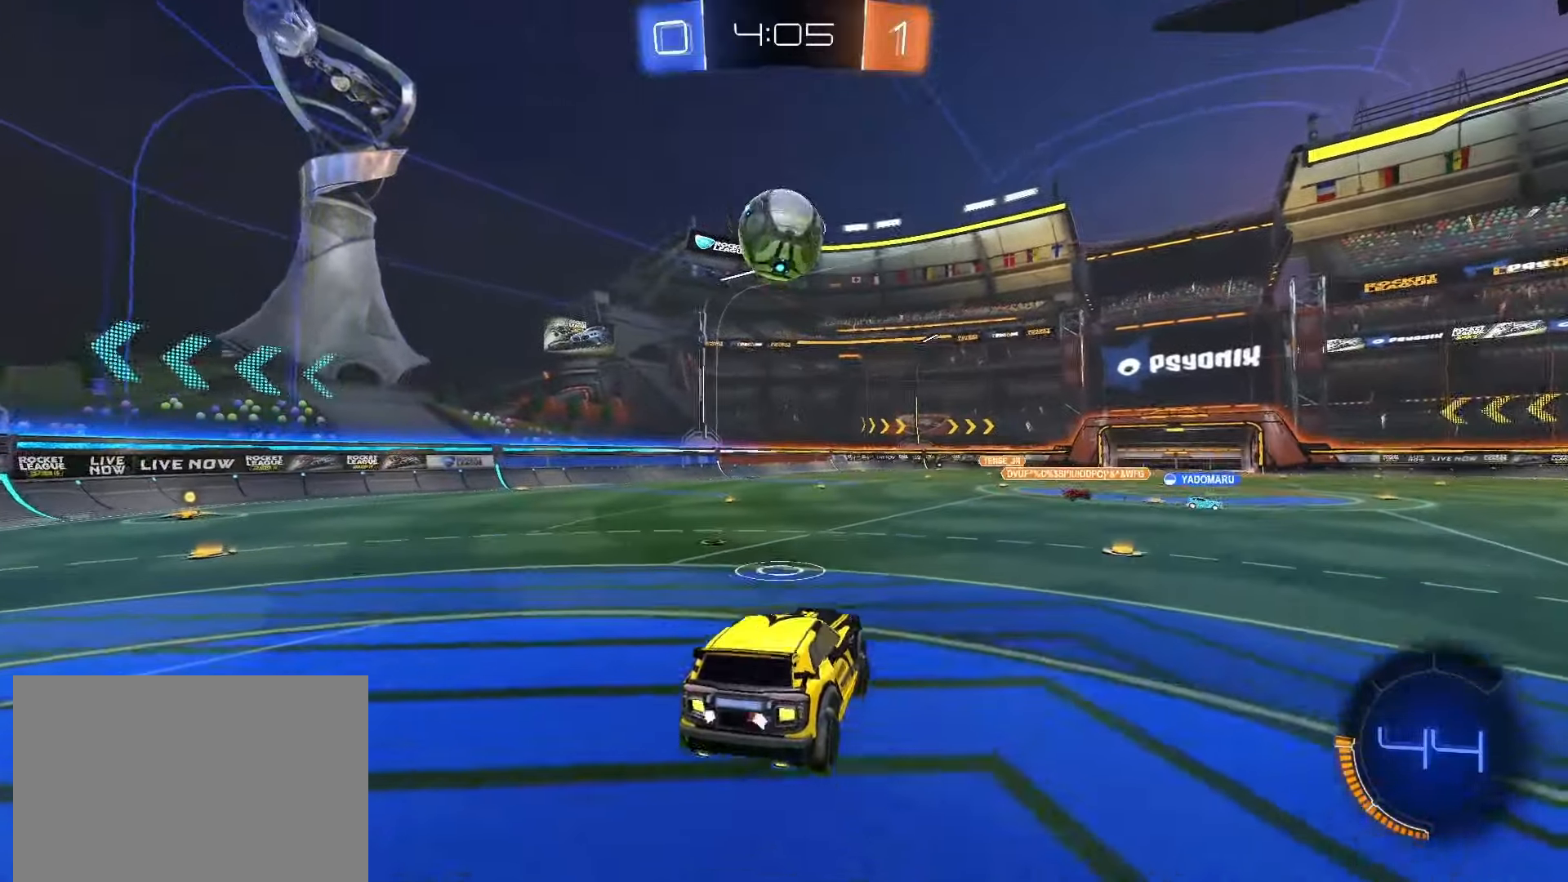
{"dt_ms": 500, "buttons": [], "left_stick": "right", "right_stick": "center", "events": [[17, "left_stick", "center"], [133, "left_stick", "down-right"], [233, "left_stick", "right"]]}
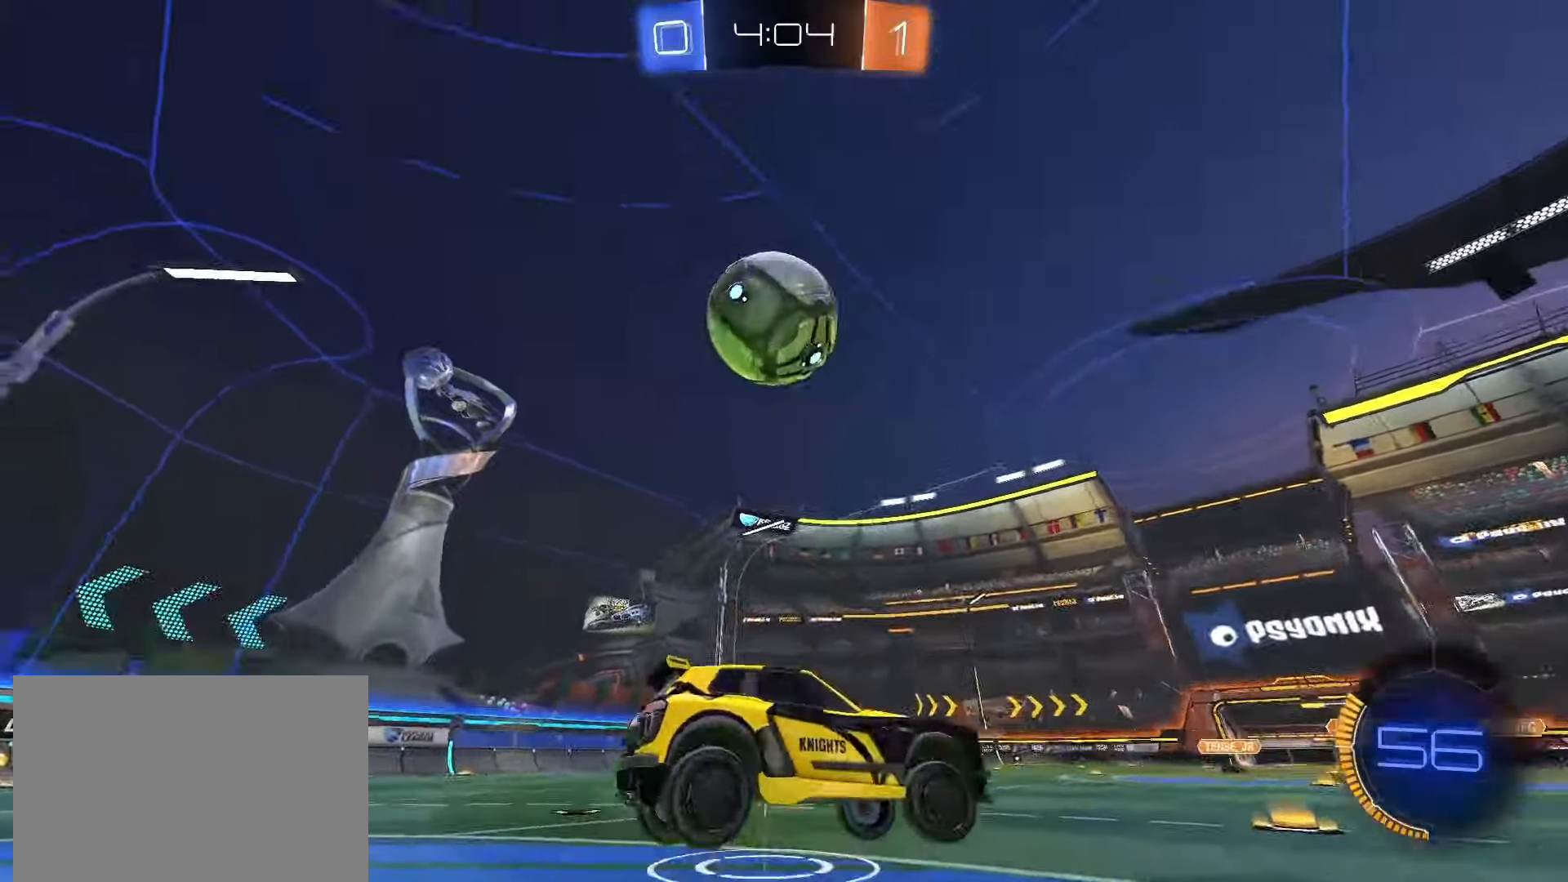
{"dt_ms": 1000, "buttons": ["R2"], "left_stick": "left", "right_stick": "center"}
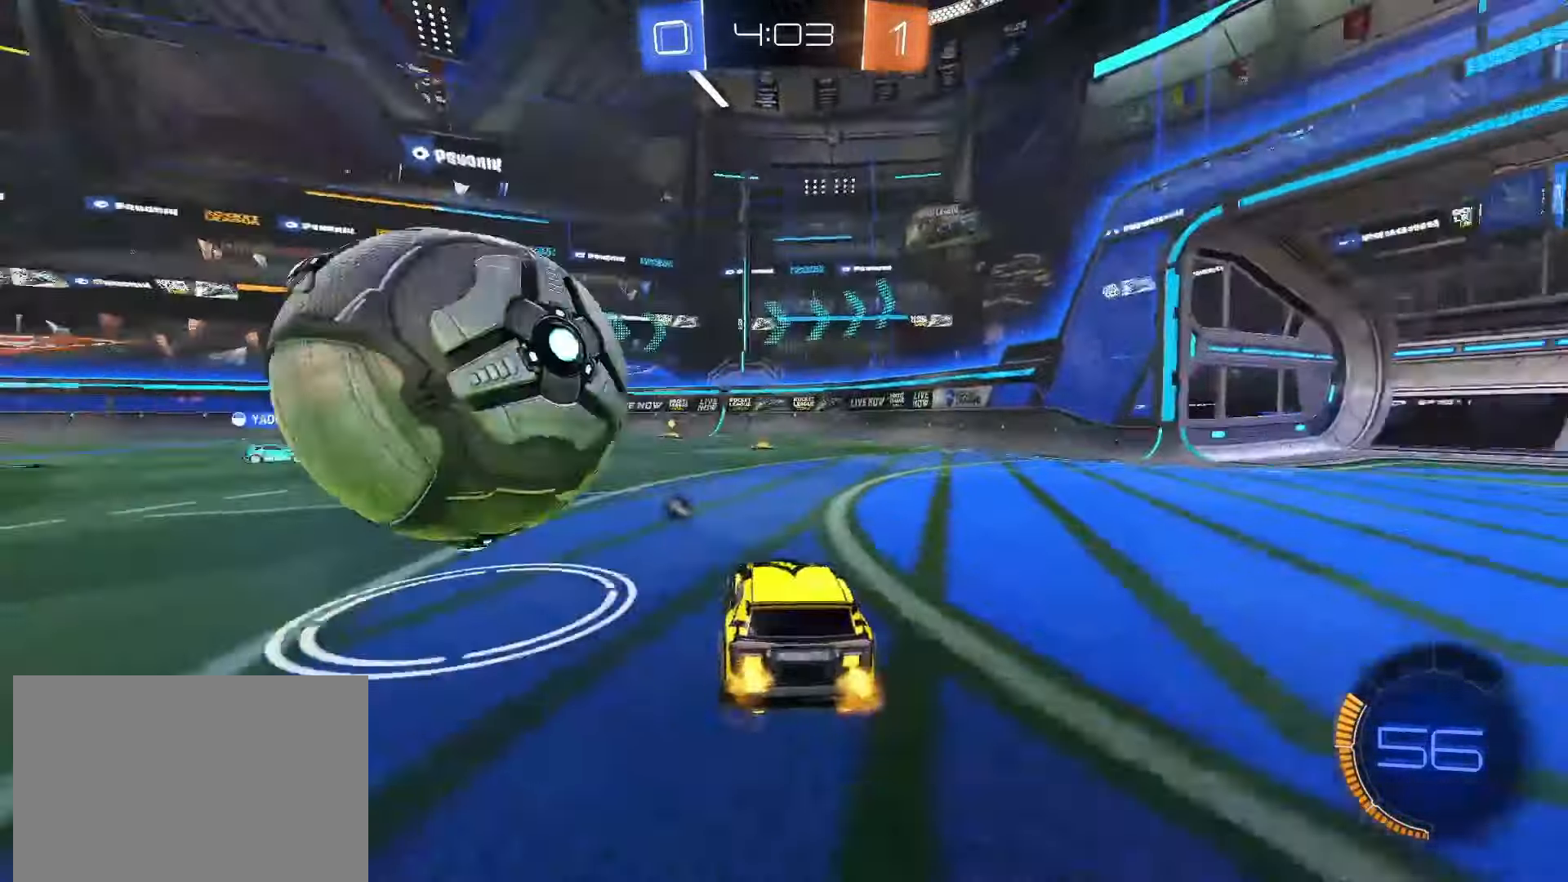
{"dt_ms": 500, "buttons": ["SQUARE", "R2"], "left_stick": "center", "right_stick": "center", "events": [[100, "SQUARE", "down"], [200, "left_stick", "center"], [300, "left_stick", "left"], [483, "left_stick", "center"]]}
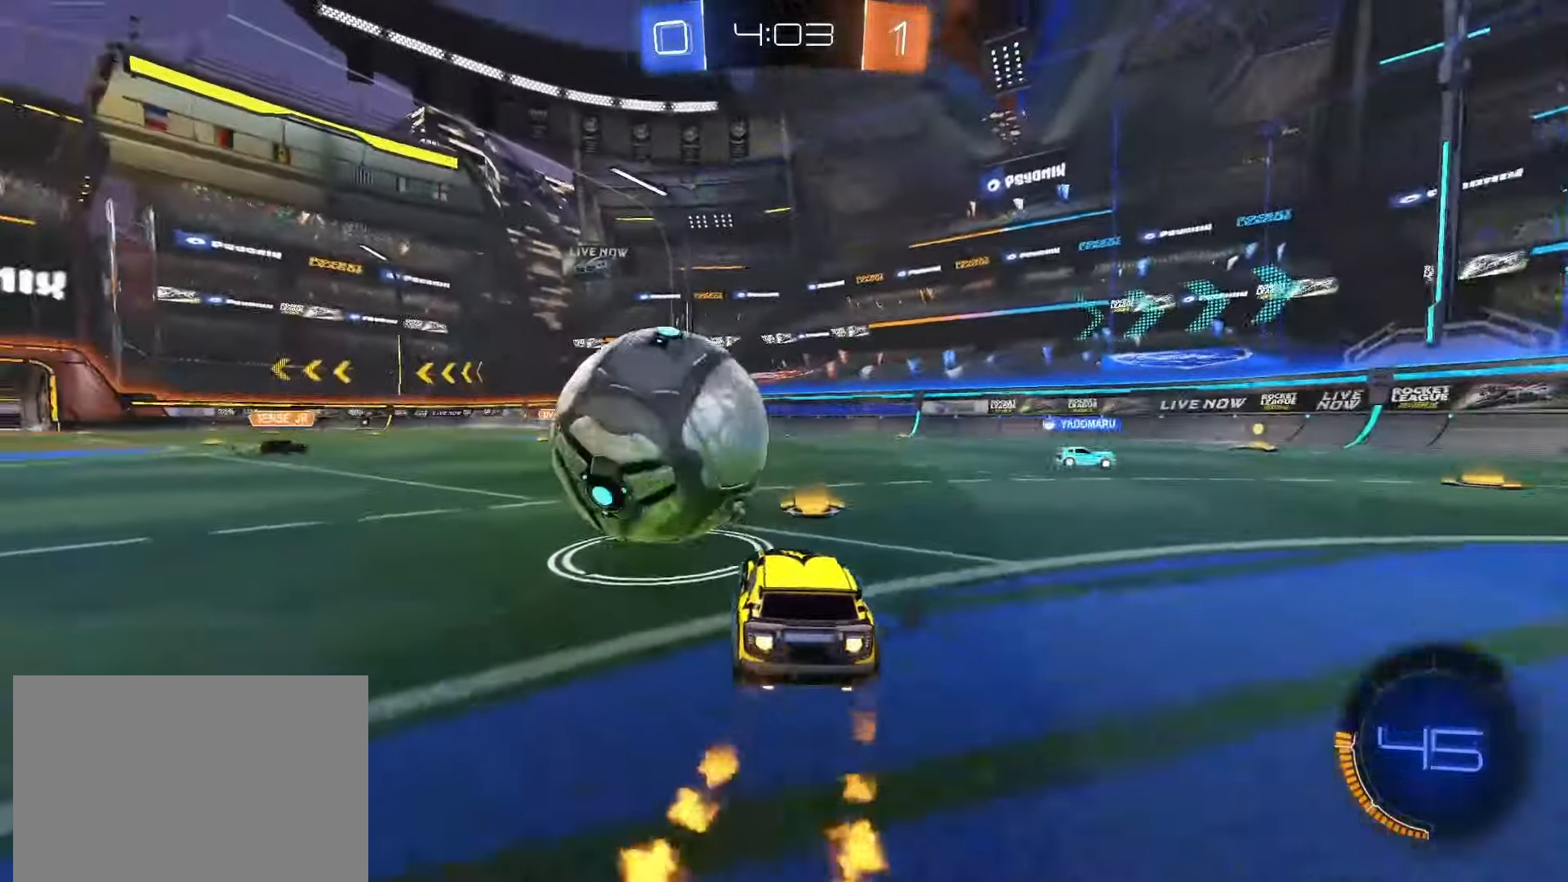
{"dt_ms": 1000, "buttons": ["R2"], "left_stick": "center", "right_stick": "center"}
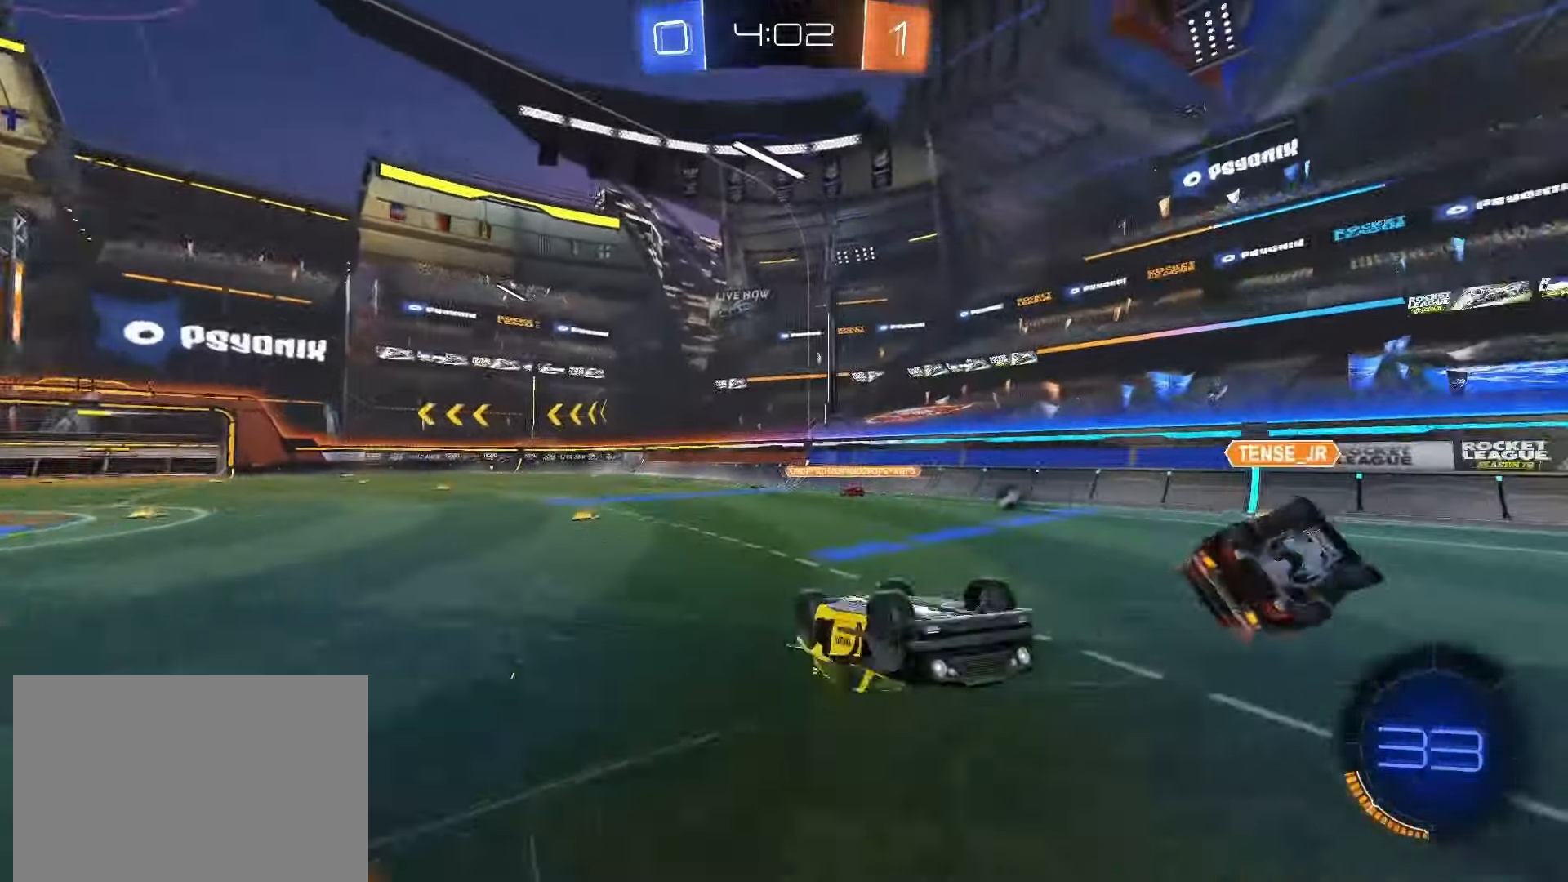
{"dt_ms": 500, "buttons": ["R2"], "left_stick": "up-right", "right_stick": "center", "events": [[67, "TRIANGLE", "down"], [150, "left_stick", "up-left"], [167, "TRIANGLE", "up"], [233, "left_stick", "right"], [400, "L1", "down"], [500, "L1", "up"], [500, "left_stick", "up-right"]]}
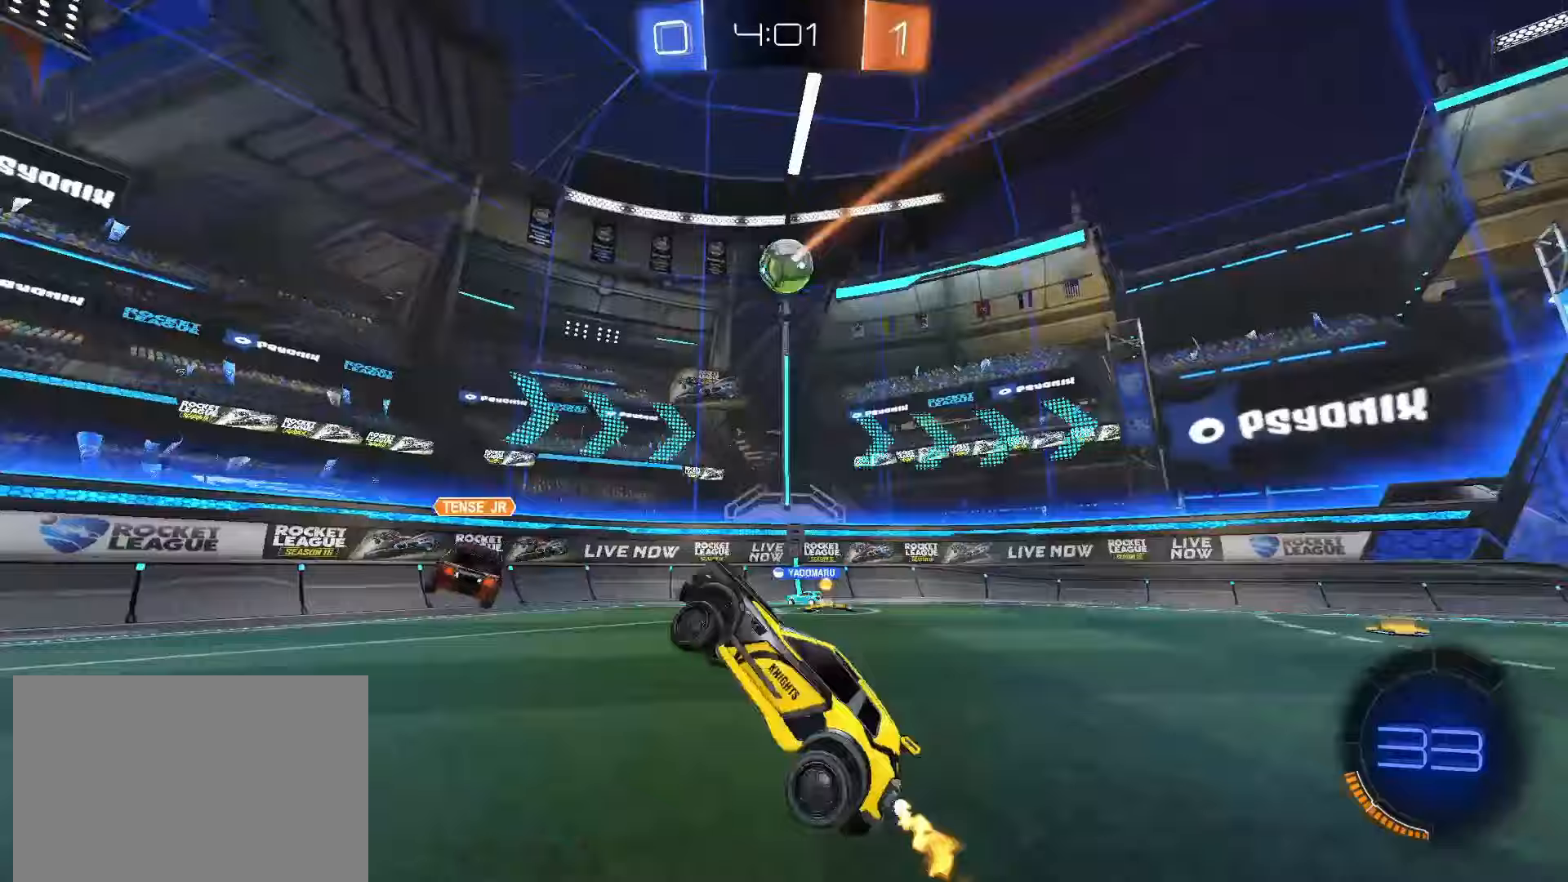
{"dt_ms": 500, "buttons": ["SQUARE", "R2"], "left_stick": "right", "right_stick": "center", "events": [[167, "left_stick", "right"], [433, "SQUARE", "down"]]}
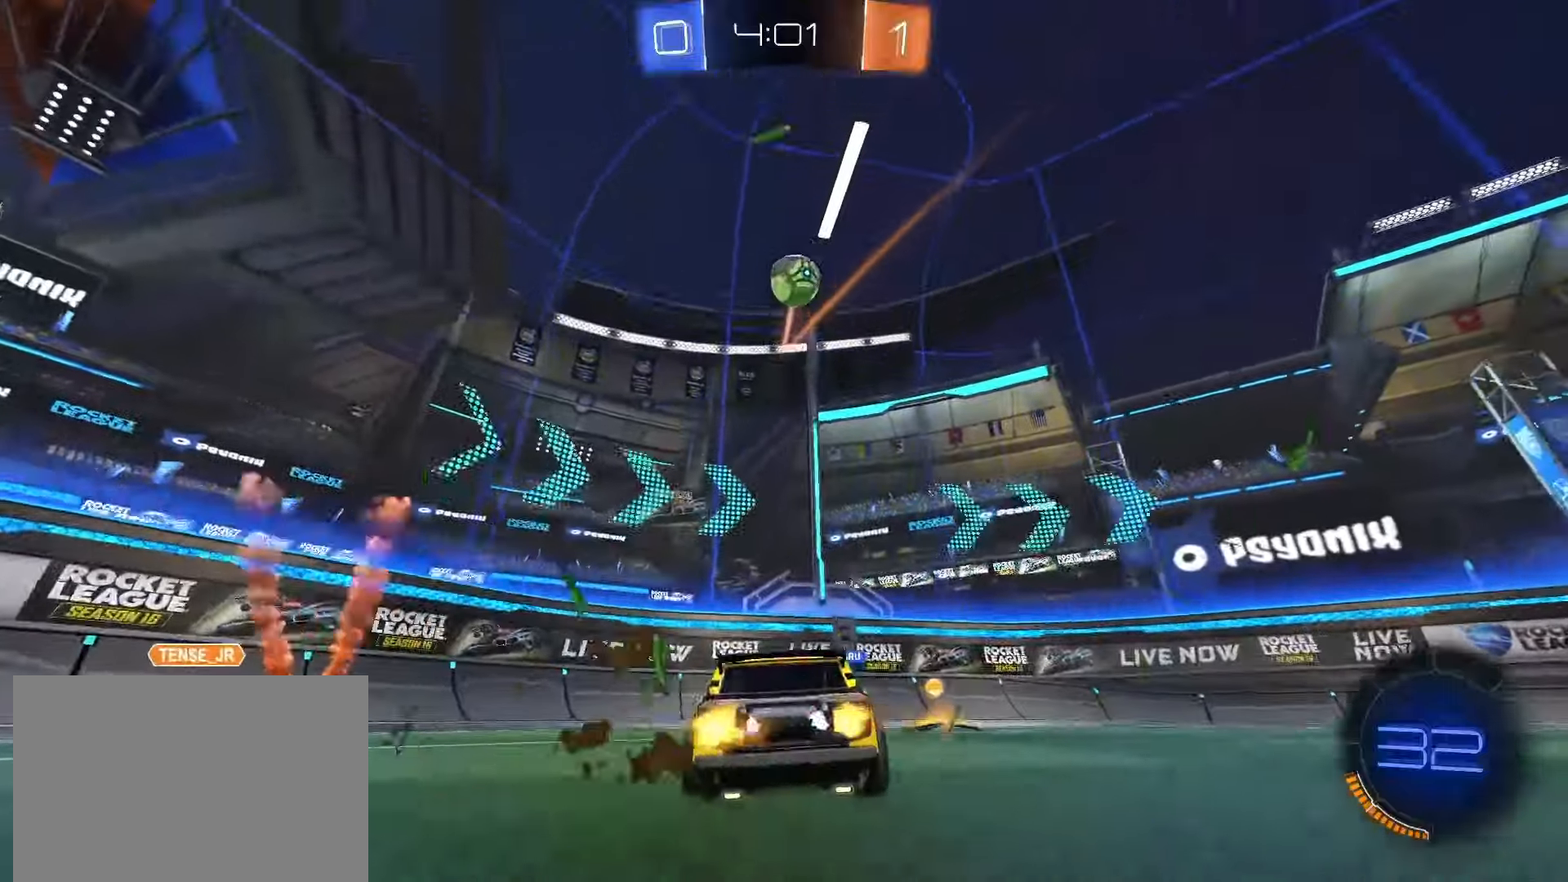
{"dt_ms": 500, "buttons": ["R2"], "left_stick": "right", "right_stick": "center", "events": [[50, "left_stick", "center"], [117, "TRIANGLE", "down"], [233, "SQUARE", "up"], [250, "TRIANGLE", "up"], [250, "left_stick", "right"], [367, "R2", "up"], [483, "R2", "down"]]}
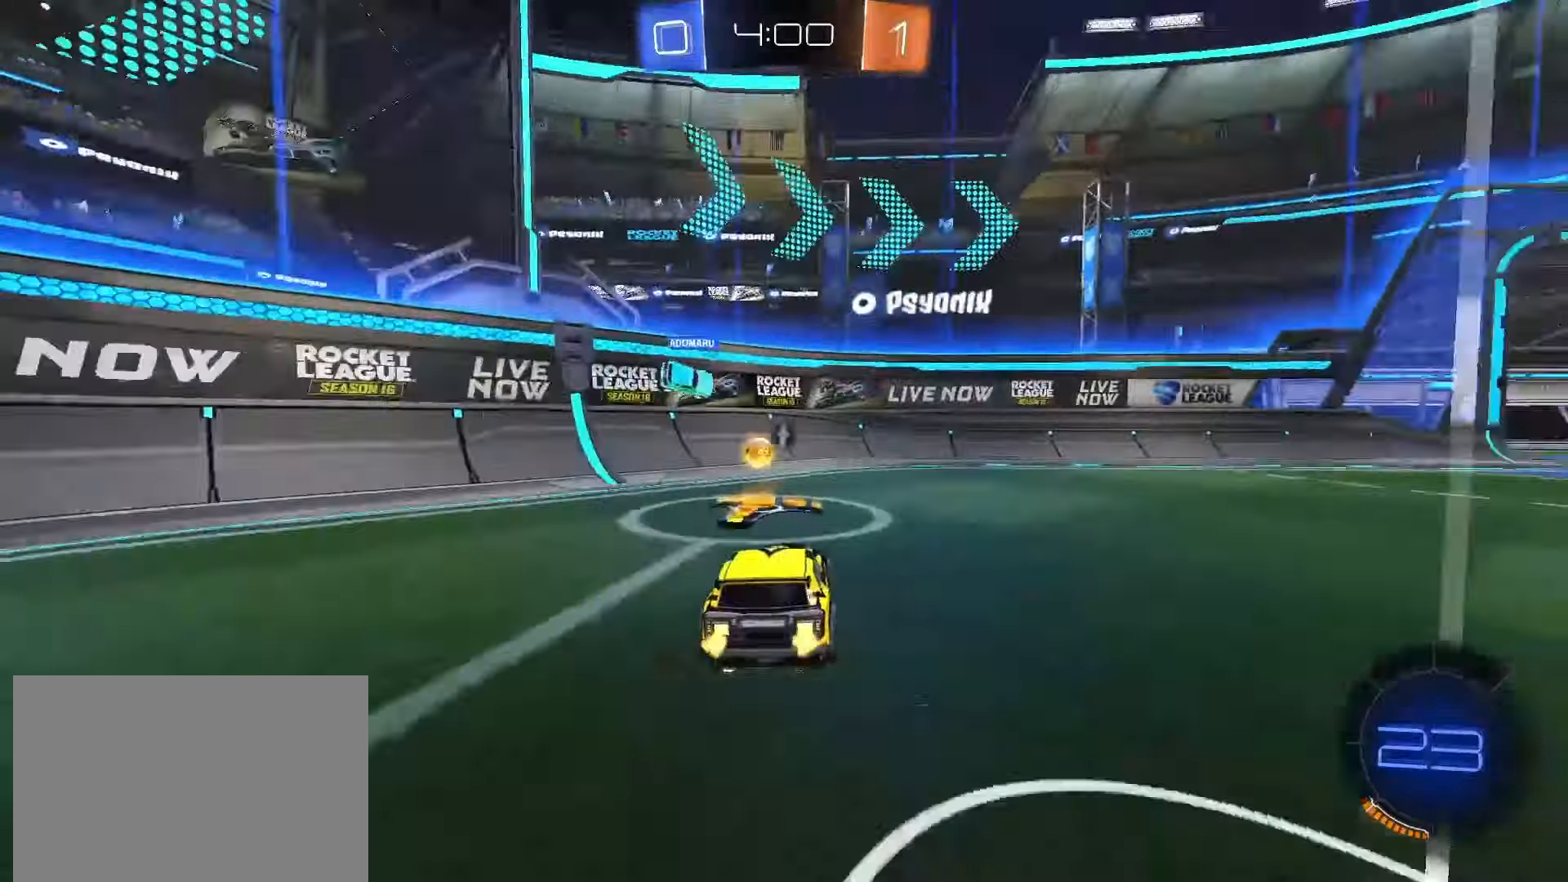
{"dt_ms": 500, "buttons": ["R2"], "left_stick": "down-right", "right_stick": "center", "events": [[67, "left_stick", "down"], [117, "SQUARE", "down"], [150, "CROSS", "down"], [300, "L2", "down"], [300, "left_stick", "down-right"], [467, "CROSS", "up"], [483, "SQUARE", "up"], [500, "L2", "up"]]}
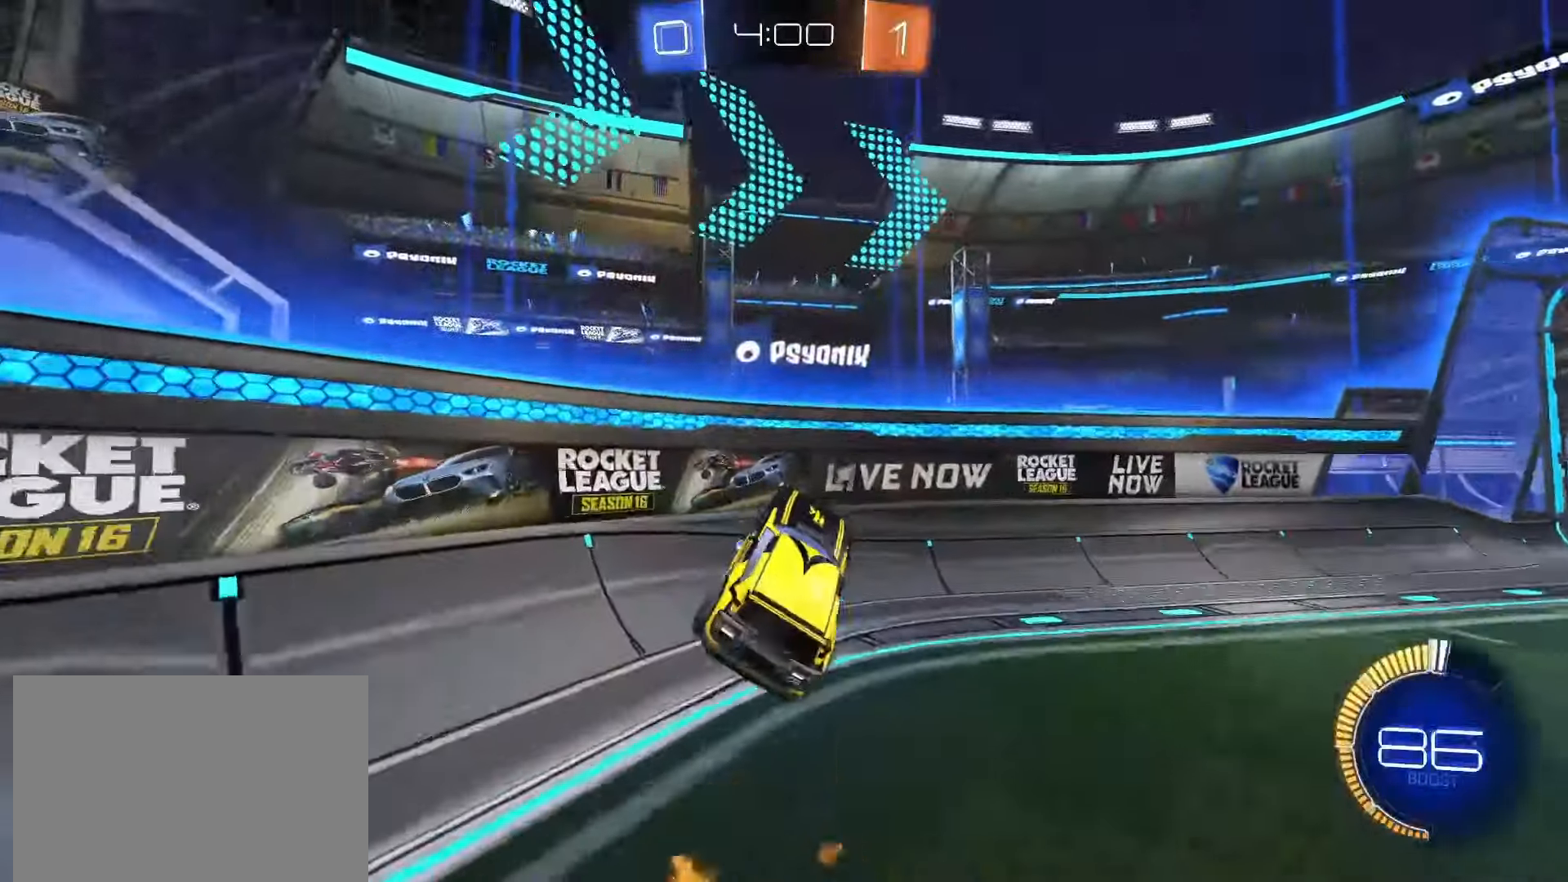
{"dt_ms": 500, "buttons": ["R2"], "left_stick": "center", "right_stick": "center", "events": [[100, "left_stick", "down"], [117, "TRIANGLE", "down"], [217, "TRIANGLE", "up"], [267, "left_stick", "up-right"], [467, "left_stick", "center"]]}